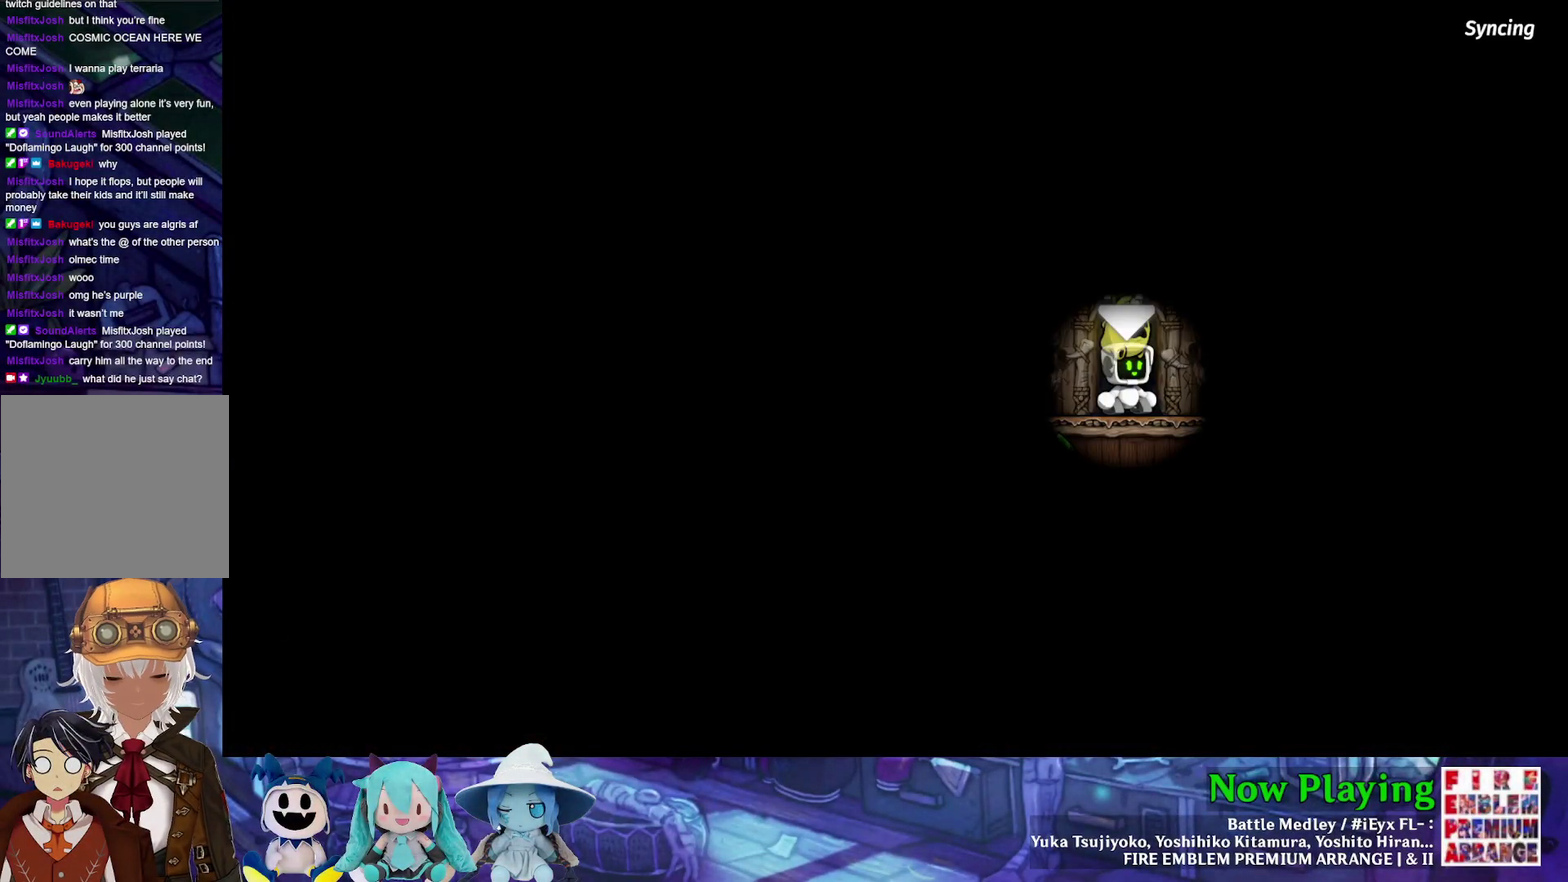
Gameplay with a controller (Nintendo layout); each line is a JSON object with the inputs held at the frame after it (dt_ms = milliseconds from this image to that frame). "events" lists button and stick changes between this image and that frame as [ms after this image, input, new state], when the widget could be followed in between. Not read: L3 R3.
{"dt_ms": 500, "buttons": [], "left_stick": "center", "right_stick": "center", "events": []}
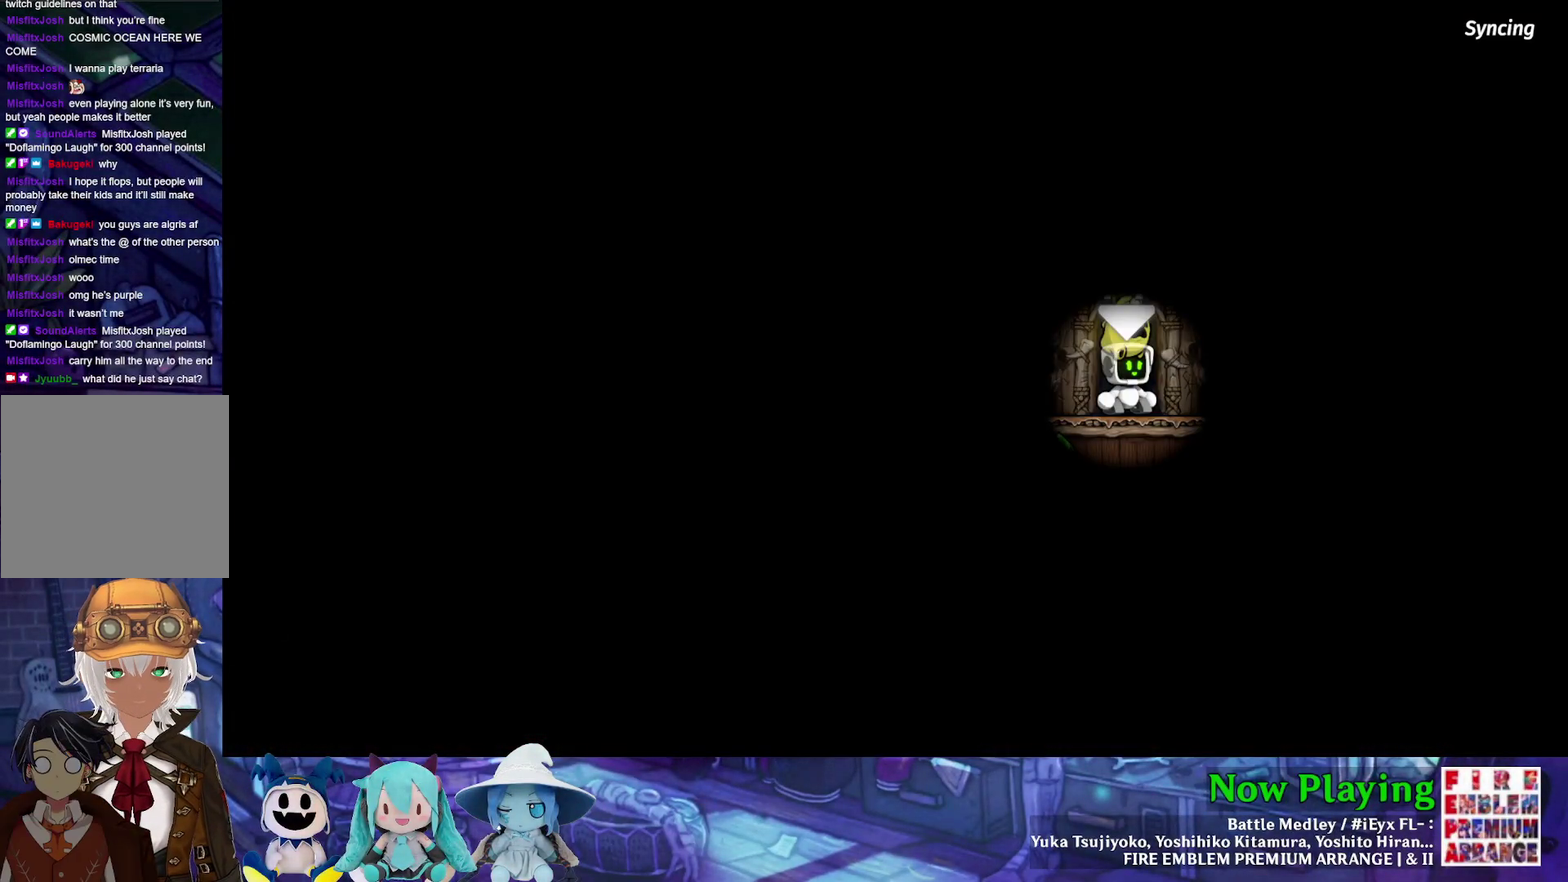
{"dt_ms": 500, "buttons": [], "left_stick": "center", "right_stick": "center", "events": []}
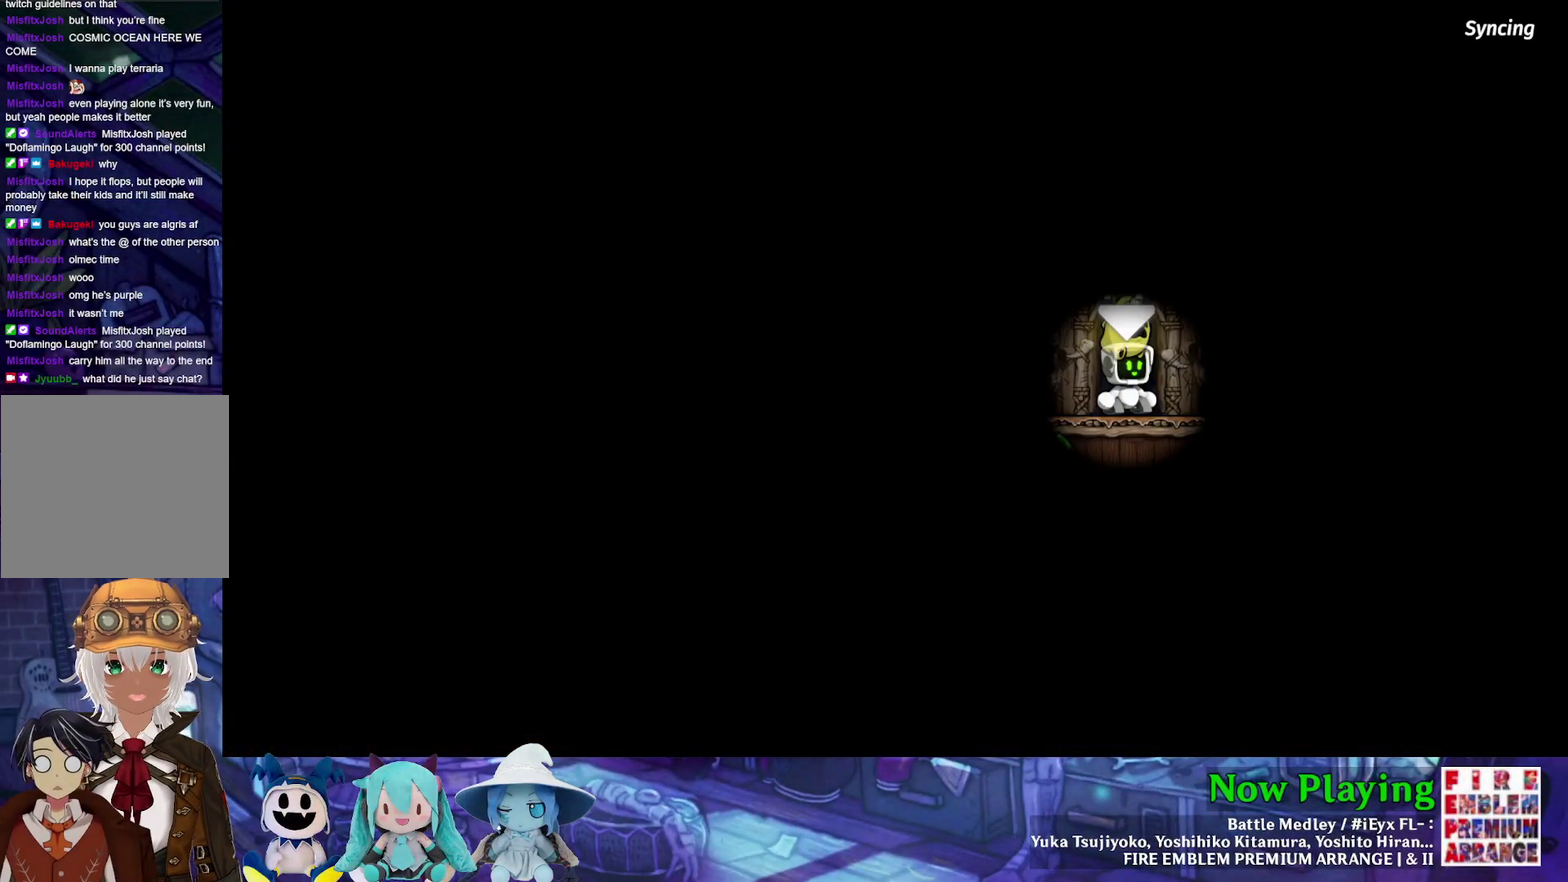
{"dt_ms": 500, "buttons": [], "left_stick": "center", "right_stick": "center", "events": []}
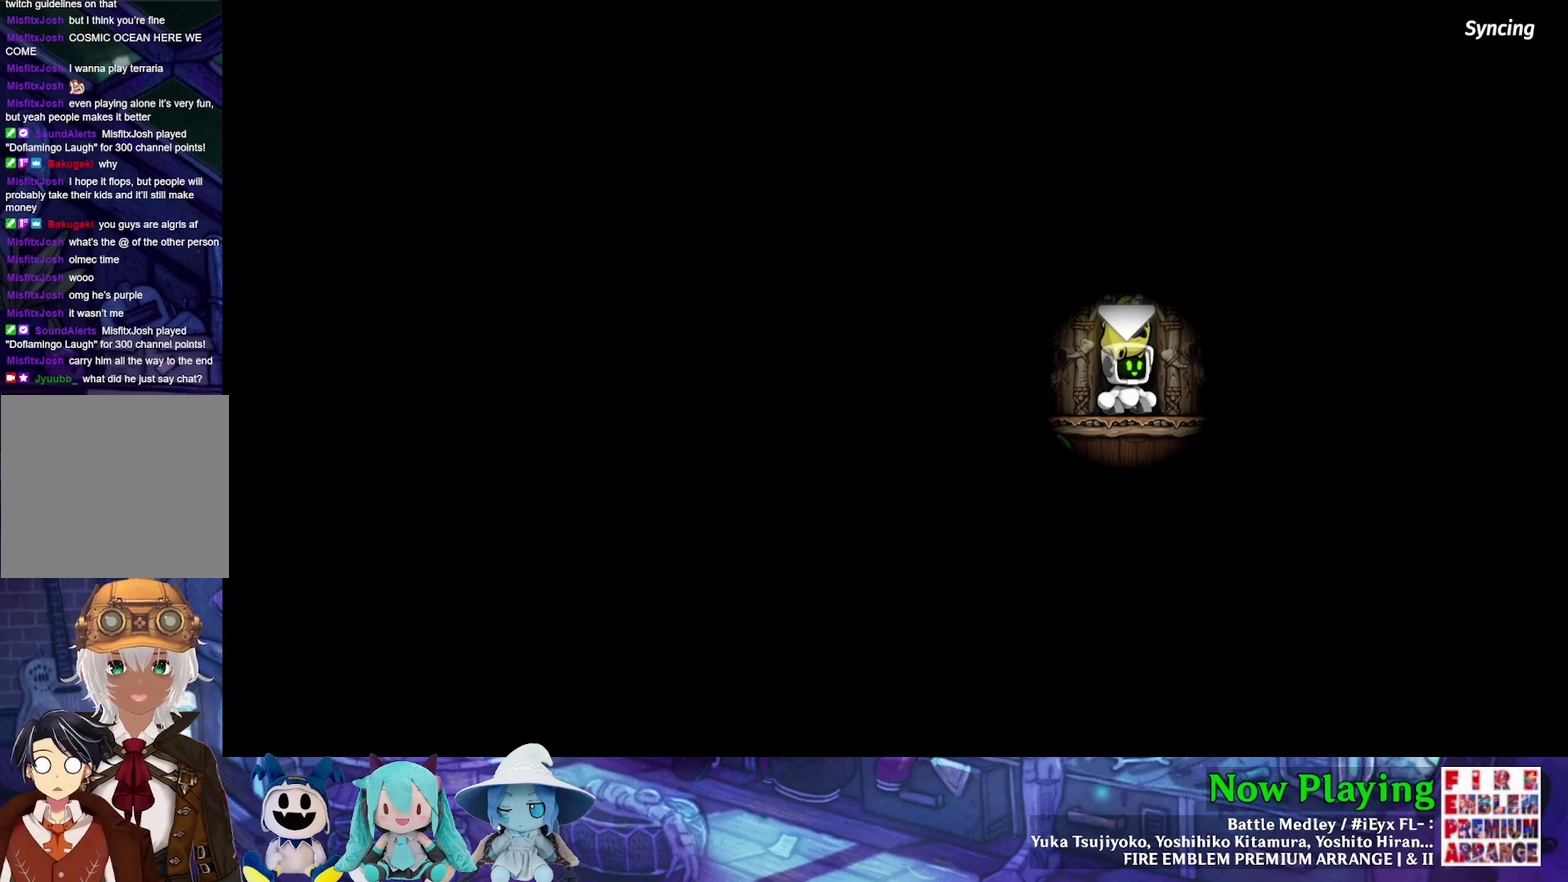
{"dt_ms": 500, "buttons": [], "left_stick": "center", "right_stick": "center", "events": []}
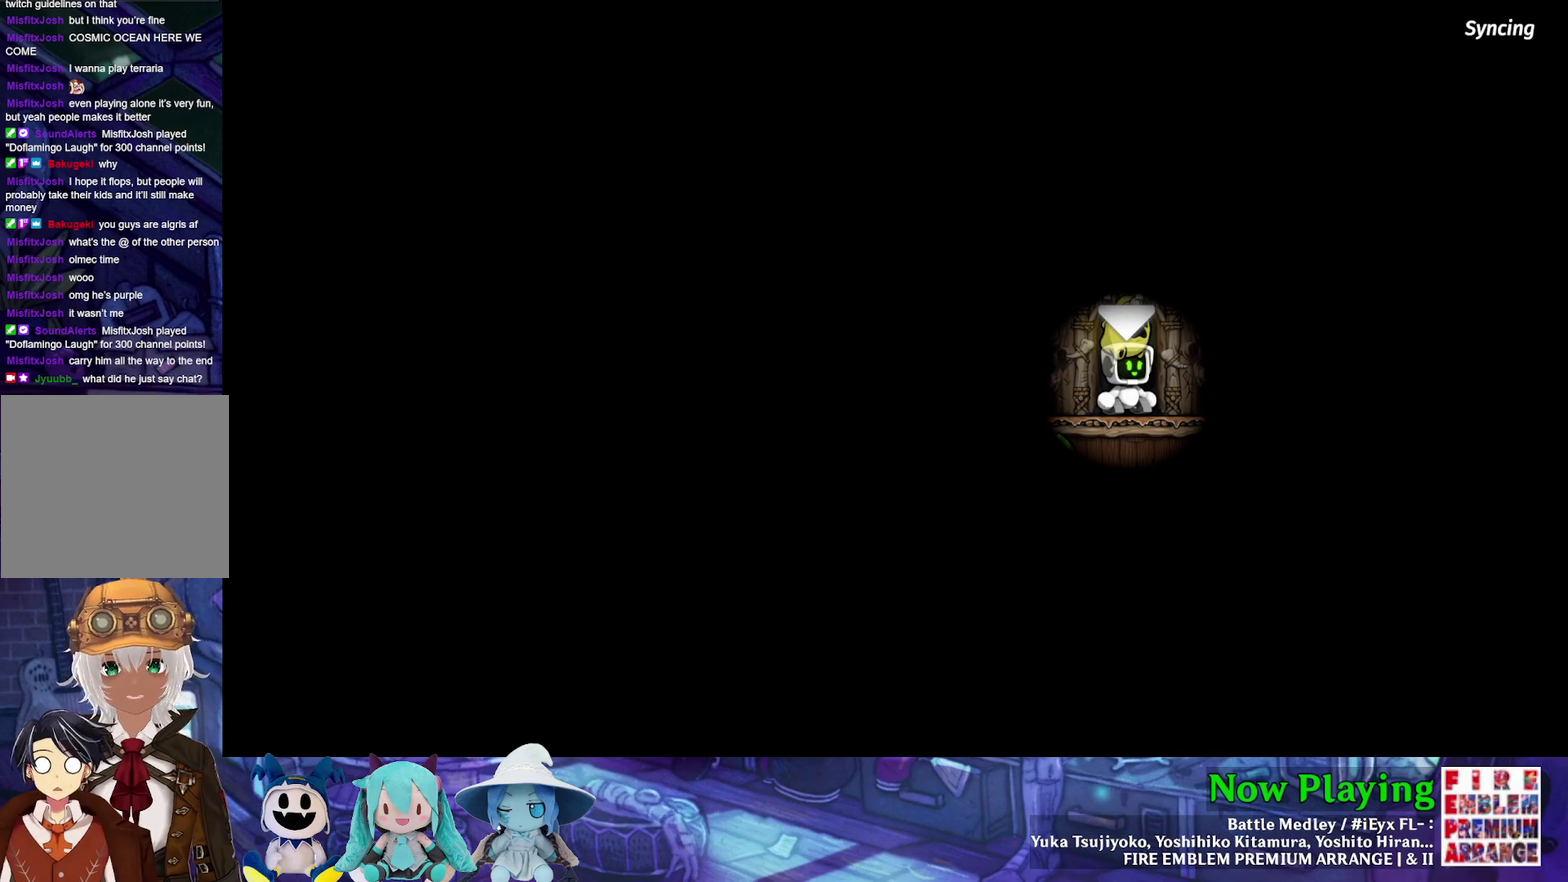
{"dt_ms": 500, "buttons": [], "left_stick": "center", "right_stick": "center", "events": []}
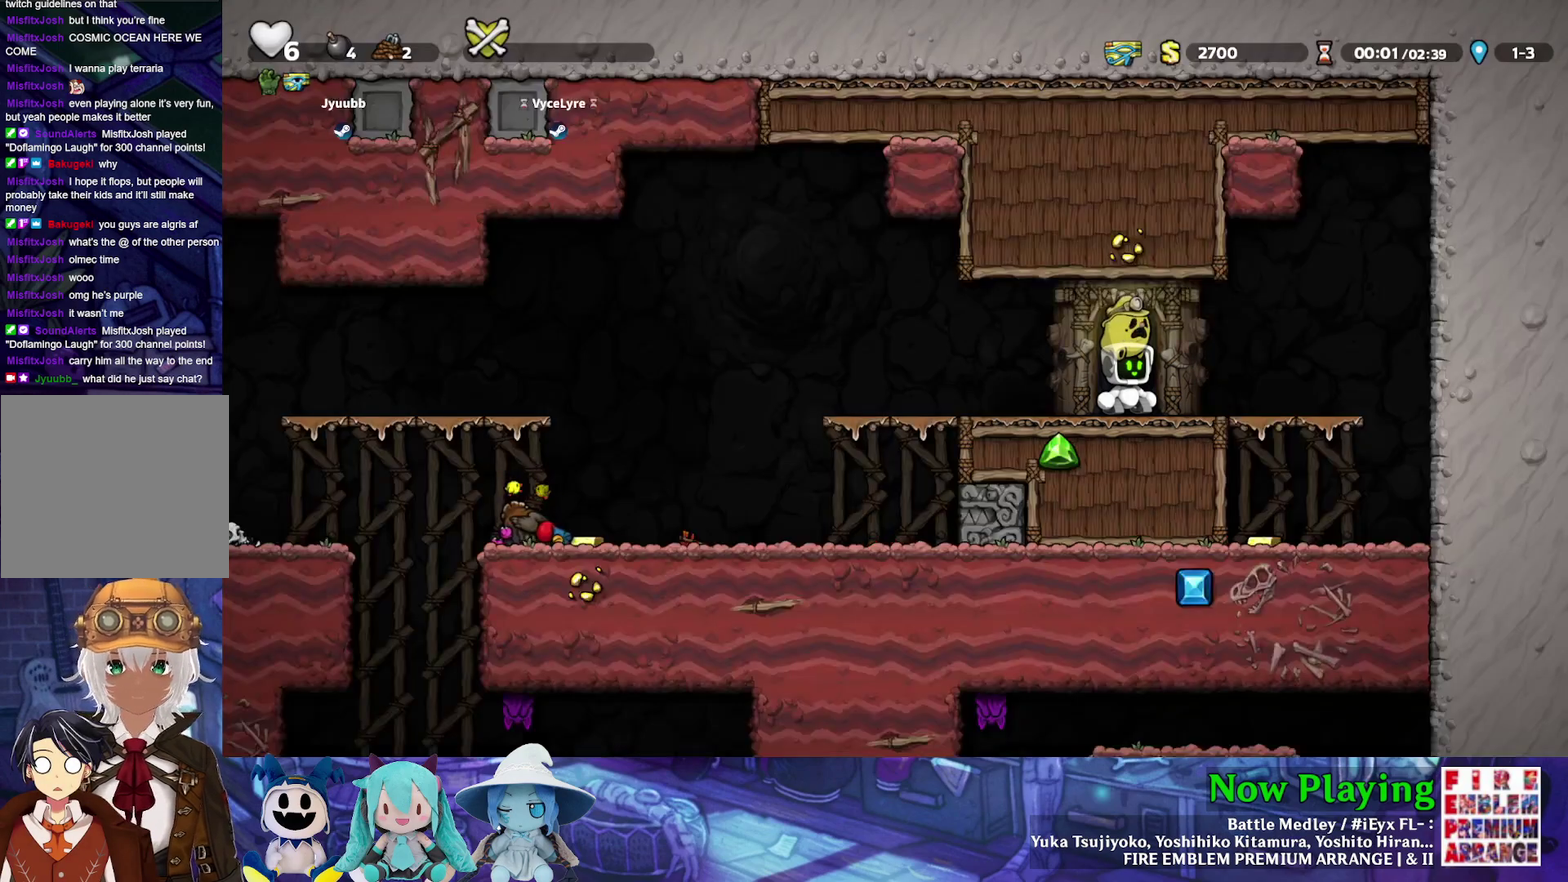
{"dt_ms": 400, "buttons": ["Y", "DPAD_DOWN"], "left_stick": "center", "right_stick": "center", "events": [[100, "DPAD_RIGHT", "down"], [100, "Y", "down"], [350, "DPAD_DOWN", "down"], [400, "DPAD_RIGHT", "up"]]}
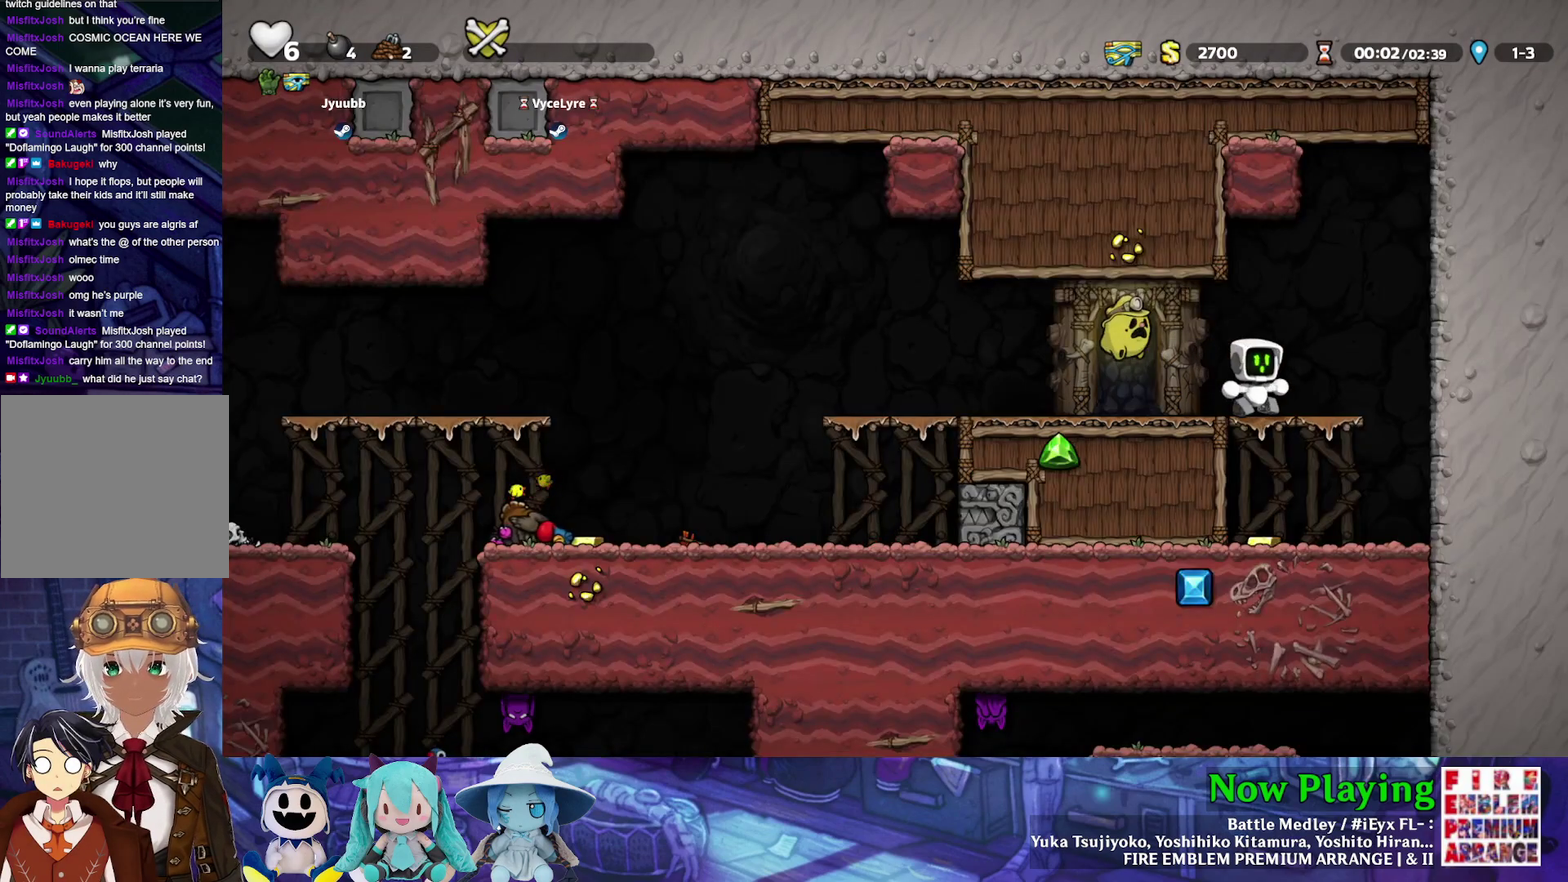
{"dt_ms": 500, "buttons": ["B", "Y", "DPAD_LEFT"], "left_stick": "center", "right_stick": "center", "events": [[17, "B", "down"], [150, "DPAD_DOWN", "up"], [167, "B", "up"], [417, "DPAD_LEFT", "down"], [433, "B", "down"]]}
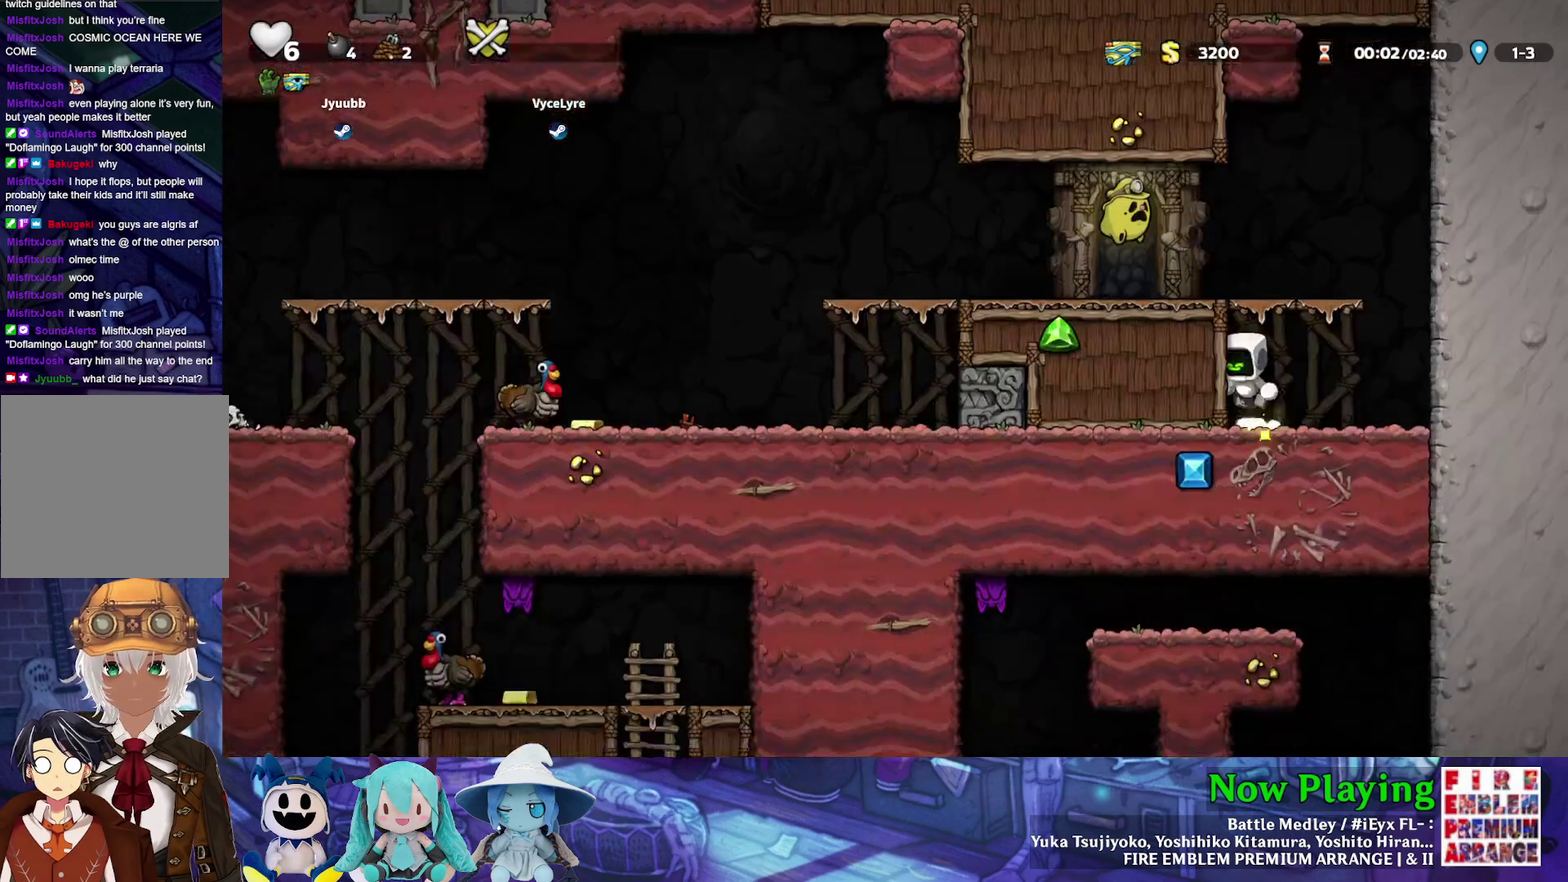
{"dt_ms": 400, "buttons": ["Y", "DPAD_LEFT"], "left_stick": "center", "right_stick": "center", "events": [[117, "B", "up"], [217, "B", "down"], [333, "B", "up"]]}
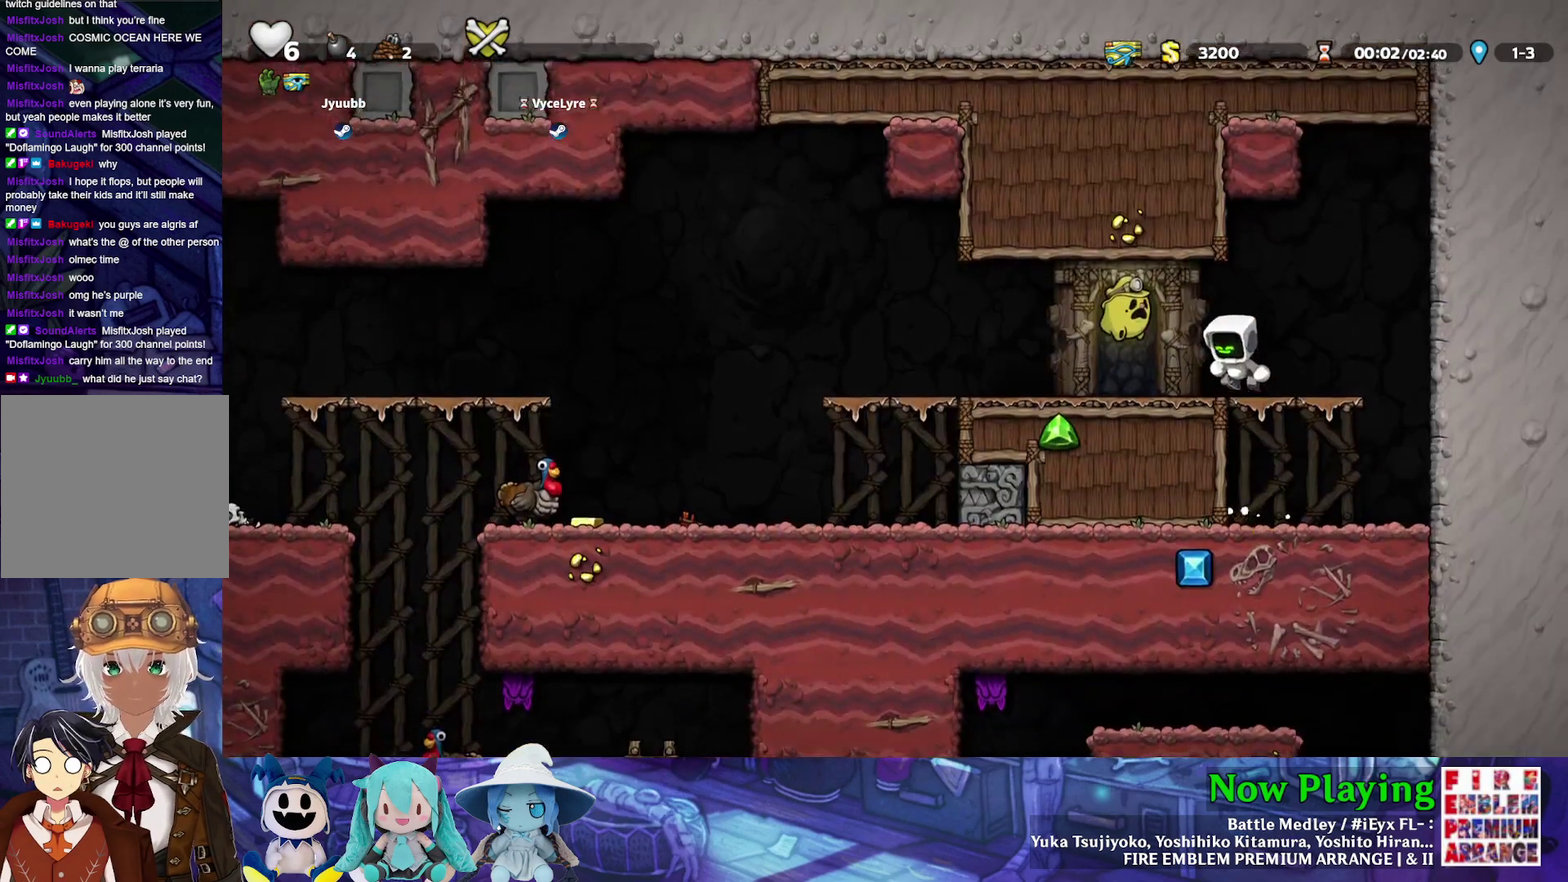
{"dt_ms": 700, "buttons": ["Y", "DPAD_LEFT"], "left_stick": "center", "right_stick": "center", "events": [[600, "B", "down"], [667, "B", "up"]]}
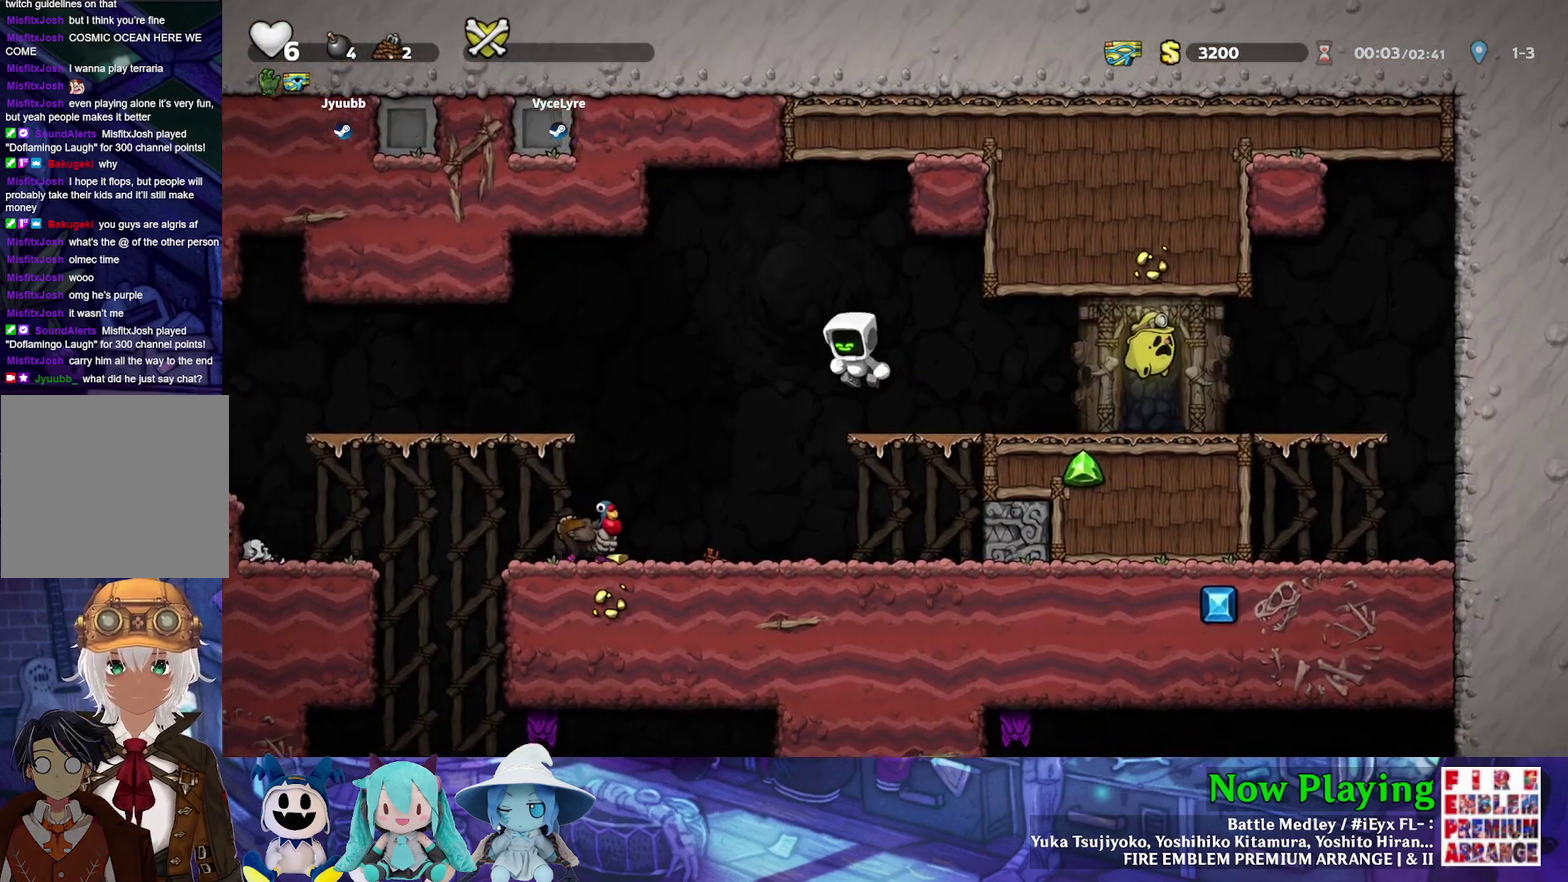
{"dt_ms": 500, "buttons": [], "left_stick": "center", "right_stick": "center", "events": [[367, "Y", "up"], [433, "DPAD_LEFT", "up"]]}
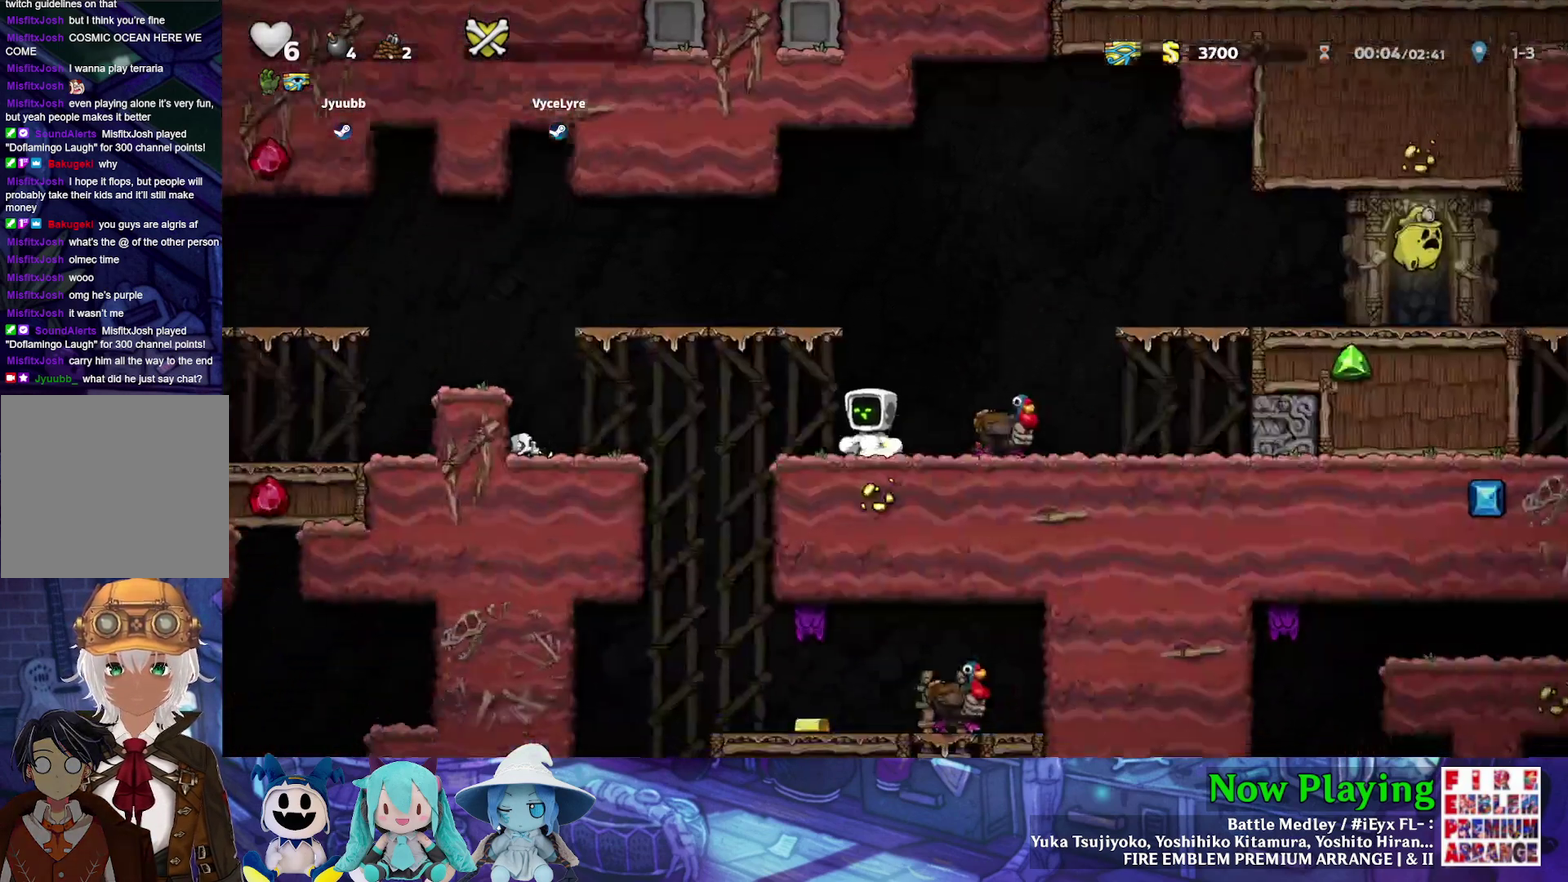
{"dt_ms": 300, "buttons": ["B", "Y", "DPAD_LEFT"], "left_stick": "center", "right_stick": "center", "events": [[67, "DPAD_LEFT", "down"], [100, "Y", "down"], [300, "B", "down"]]}
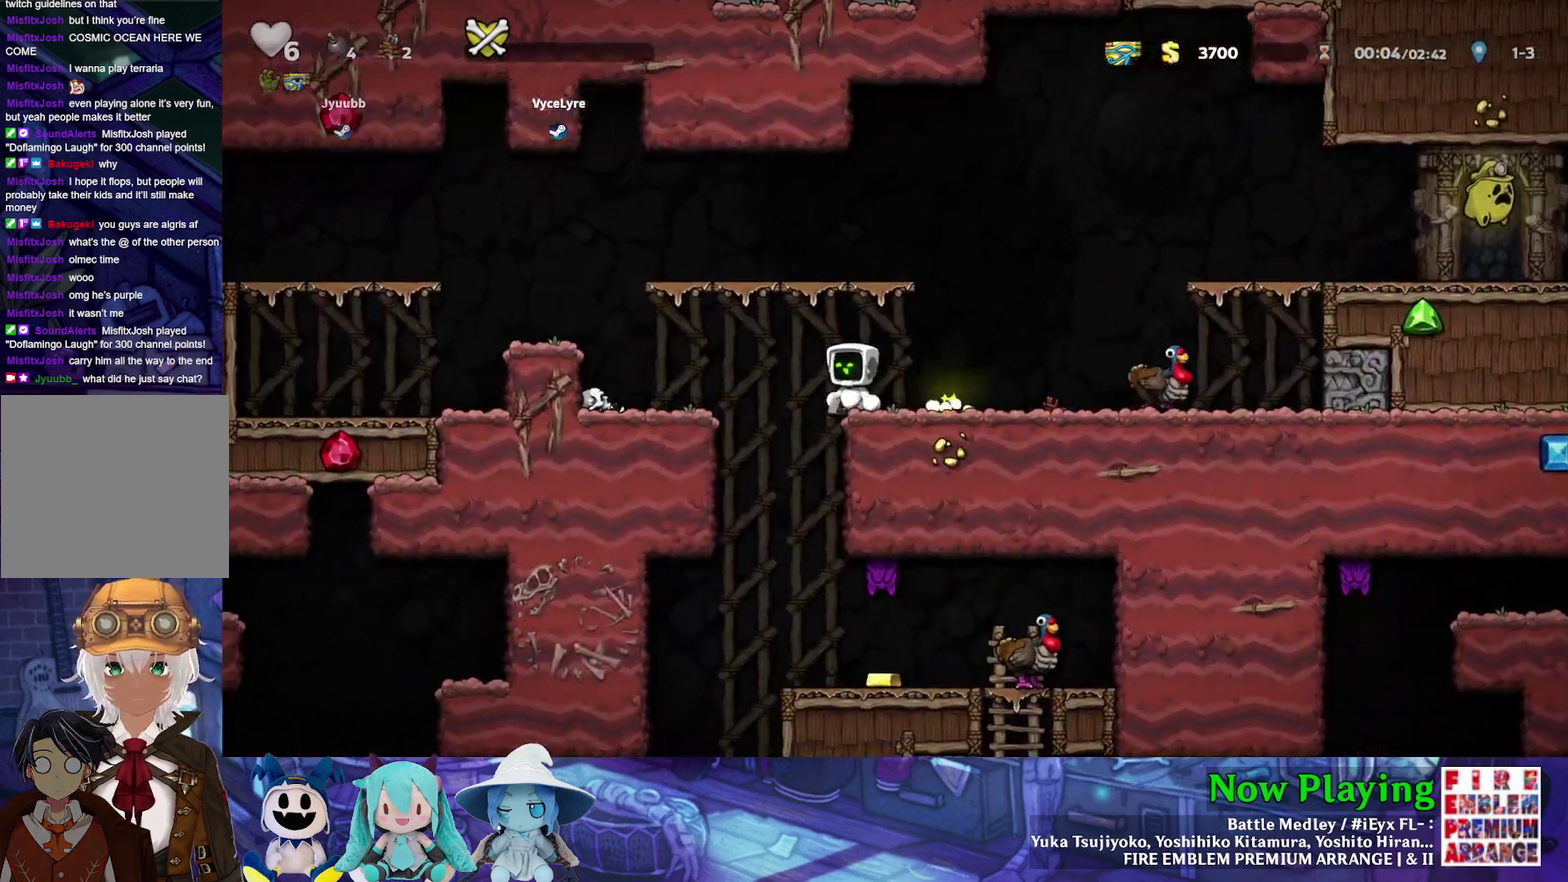
{"dt_ms": 800, "buttons": ["Y", "DPAD_LEFT"], "left_stick": "center", "right_stick": "center", "events": [[433, "B", "up"], [550, "B", "down"], [717, "B", "up"]]}
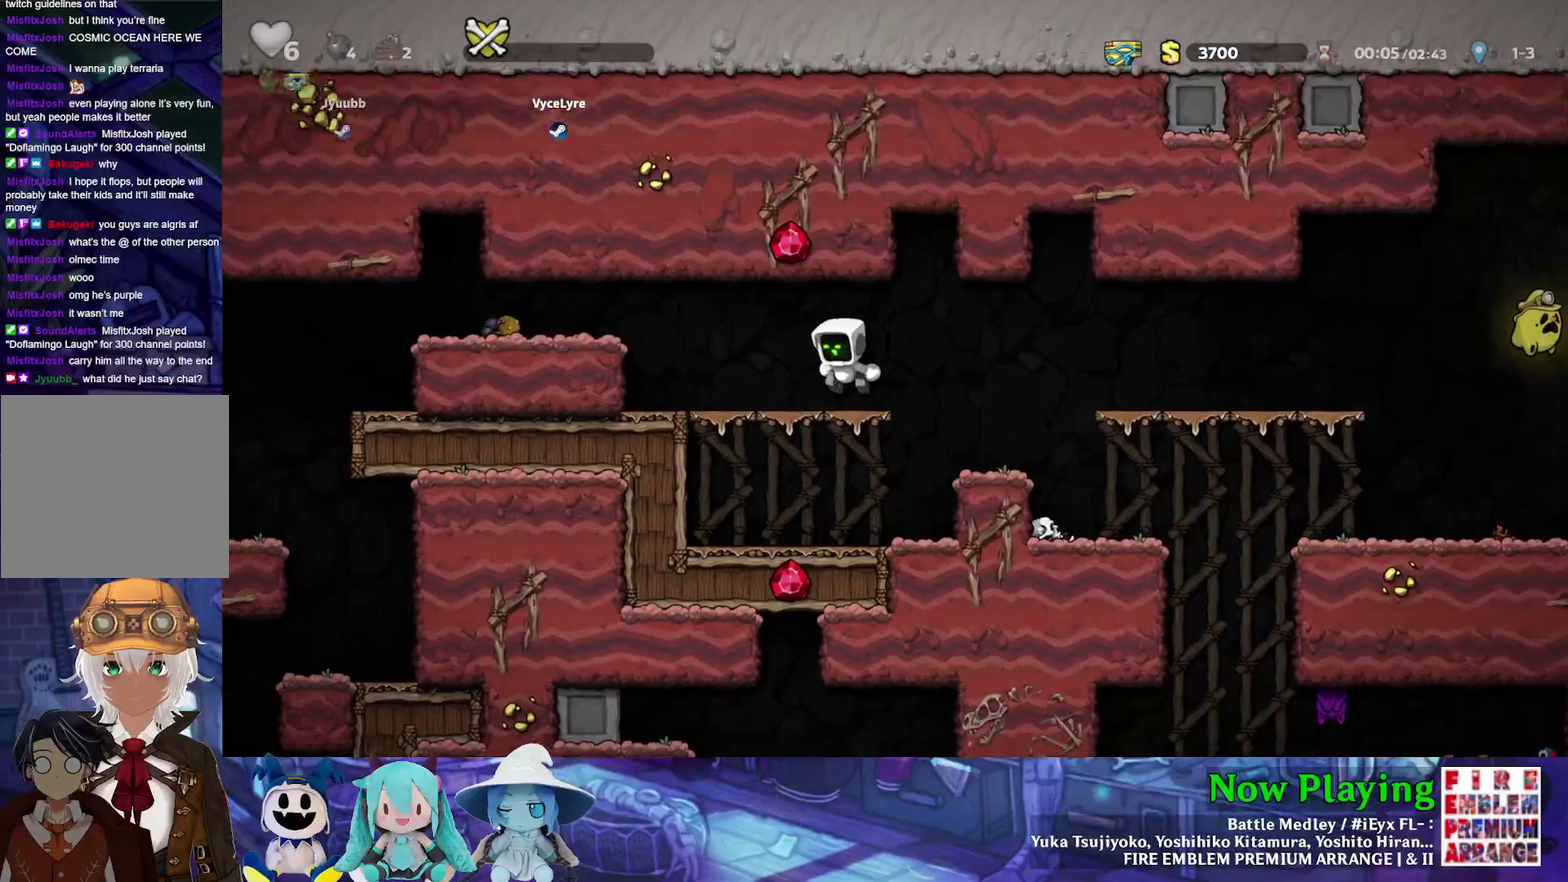
{"dt_ms": 400, "buttons": ["Y", "DPAD_RIGHT"], "left_stick": "center", "right_stick": "center", "events": [[150, "Y", "up"], [250, "DPAD_LEFT", "up"], [267, "DPAD_RIGHT", "down"], [300, "Y", "down"]]}
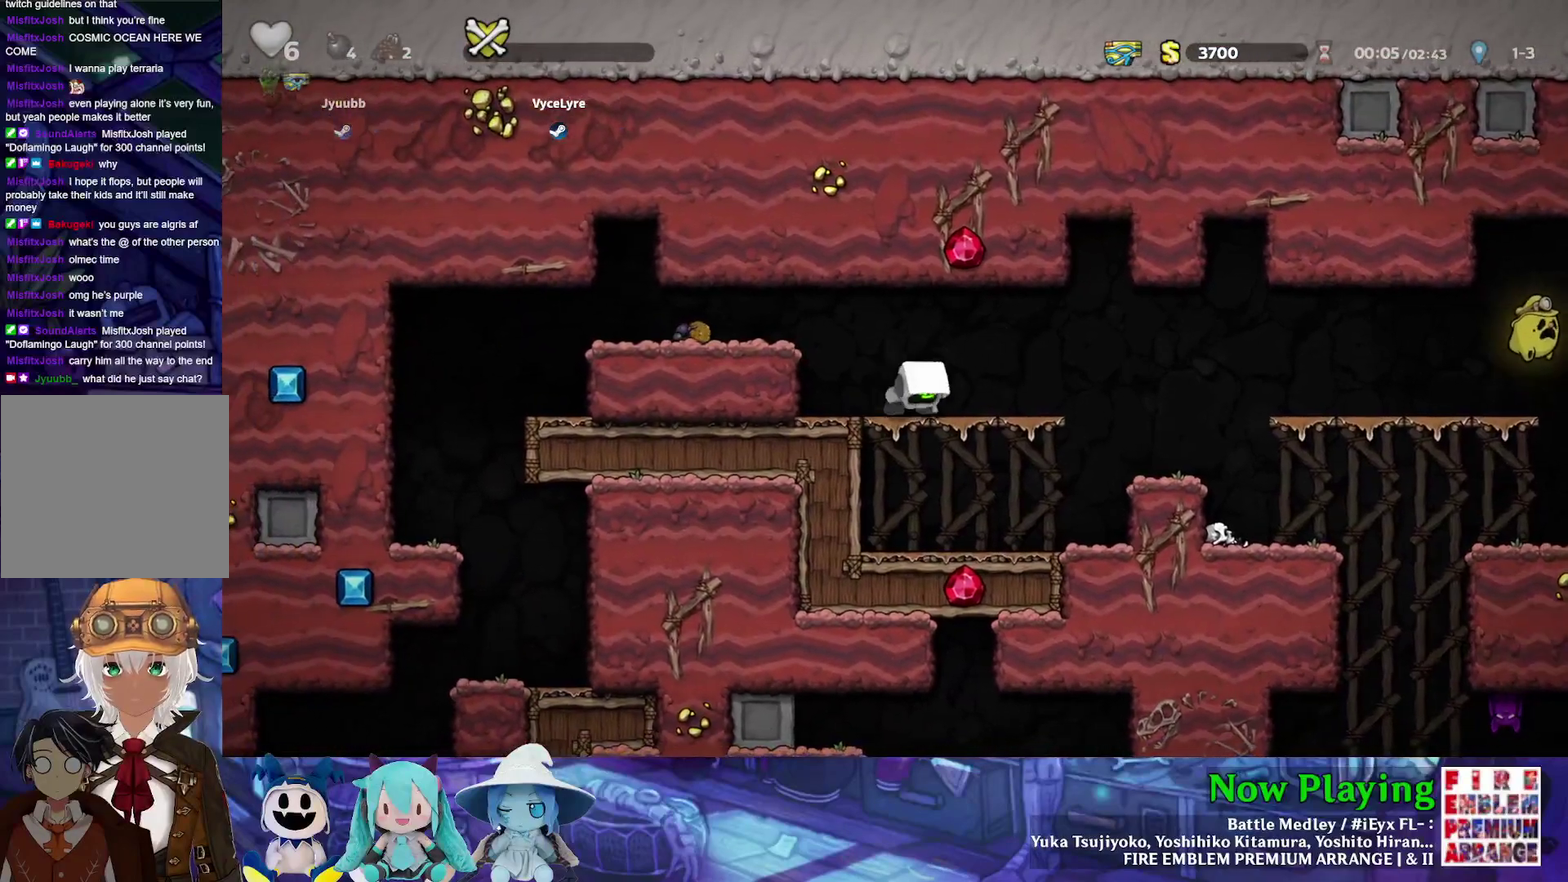
{"dt_ms": 500, "buttons": ["Y", "DPAD_RIGHT"], "left_stick": "center", "right_stick": "center", "events": []}
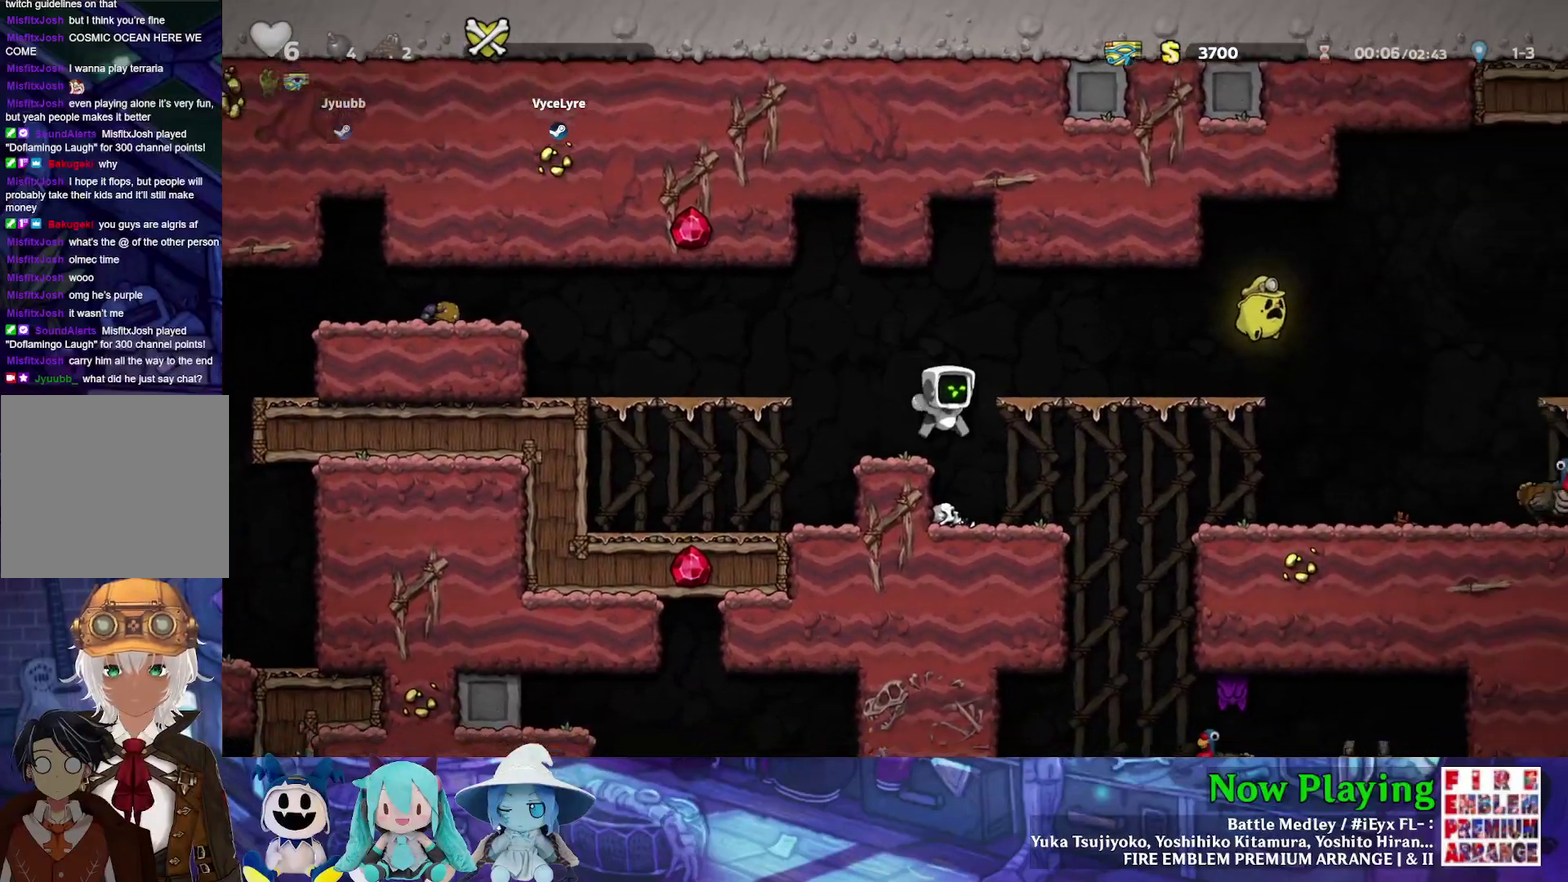
{"dt_ms": 400, "buttons": ["Y", "DPAD_DOWN", "DPAD_RIGHT"], "left_stick": "center", "right_stick": "center", "events": [[383, "DPAD_DOWN", "down"]]}
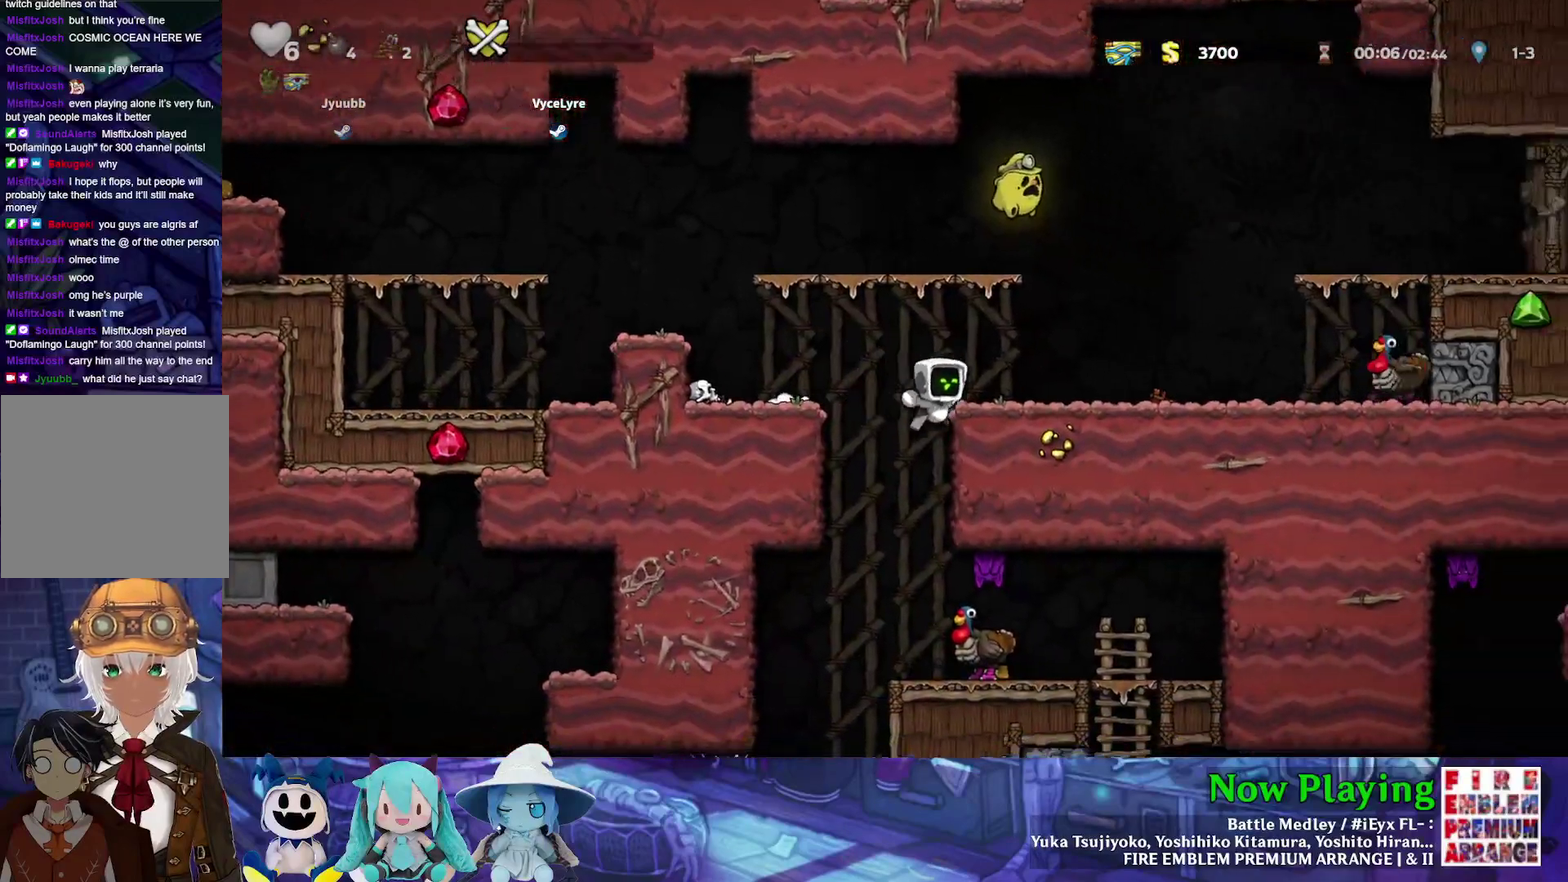
{"dt_ms": 400, "buttons": [], "left_stick": "center", "right_stick": "center", "events": [[17, "DPAD_RIGHT", "up"], [67, "B", "down"], [117, "Y", "up"], [150, "DPAD_DOWN", "up"], [200, "A", "down"], [200, "B", "up"], [383, "A", "up"]]}
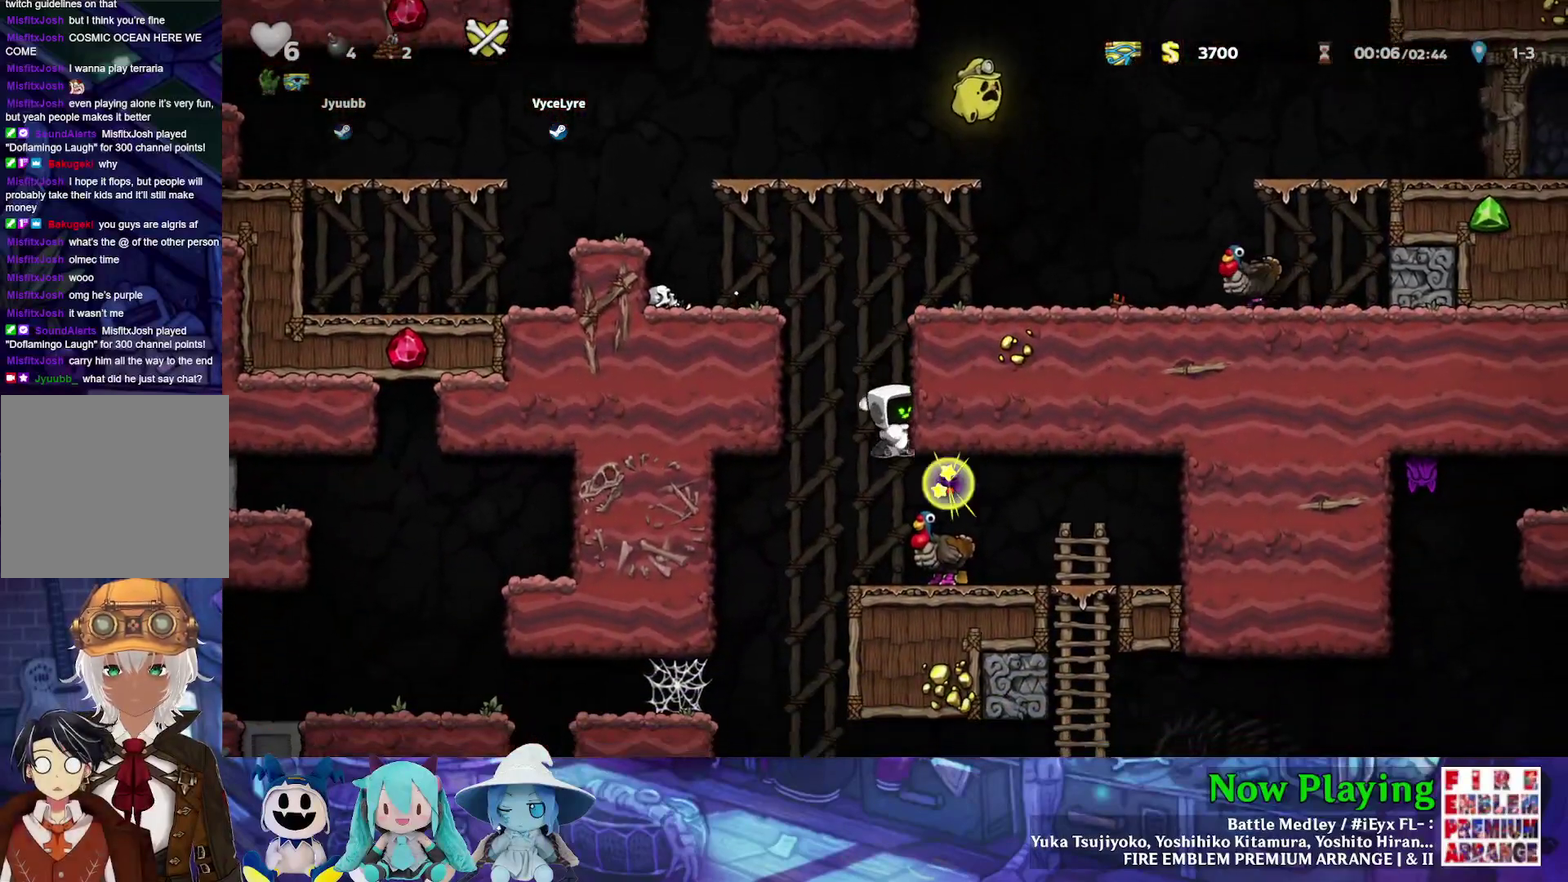
{"dt_ms": 700, "buttons": [], "left_stick": "center", "right_stick": "center", "events": [[483, "DPAD_RIGHT", "down"], [700, "DPAD_RIGHT", "up"]]}
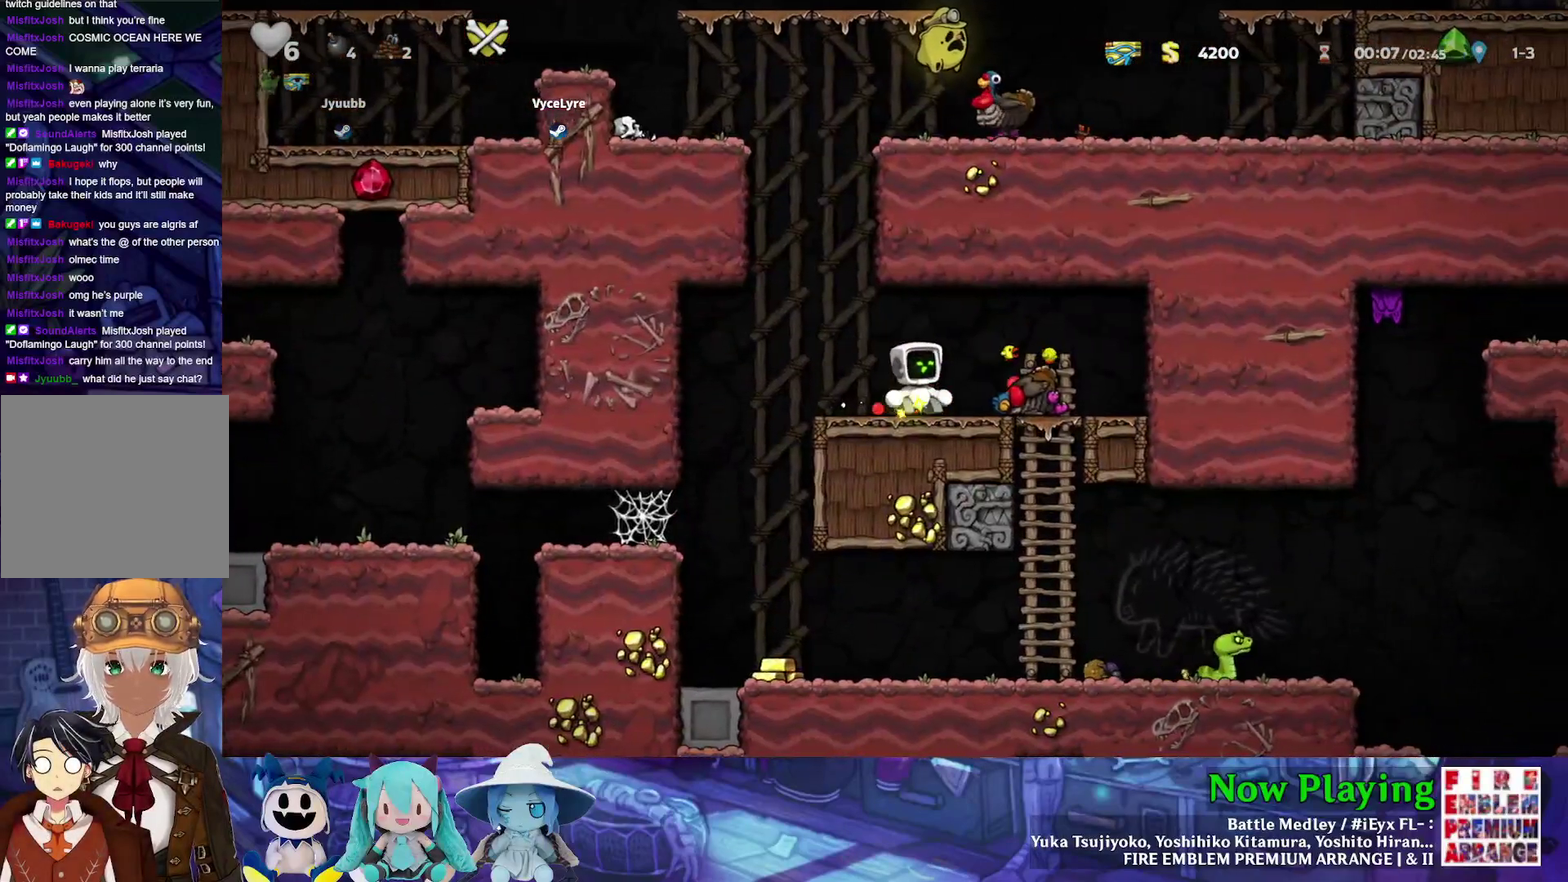
{"dt_ms": 400, "buttons": [], "left_stick": "center", "right_stick": "center", "events": [[50, "DPAD_LEFT", "down"], [67, "Y", "down"], [317, "Y", "up"], [367, "DPAD_LEFT", "up"]]}
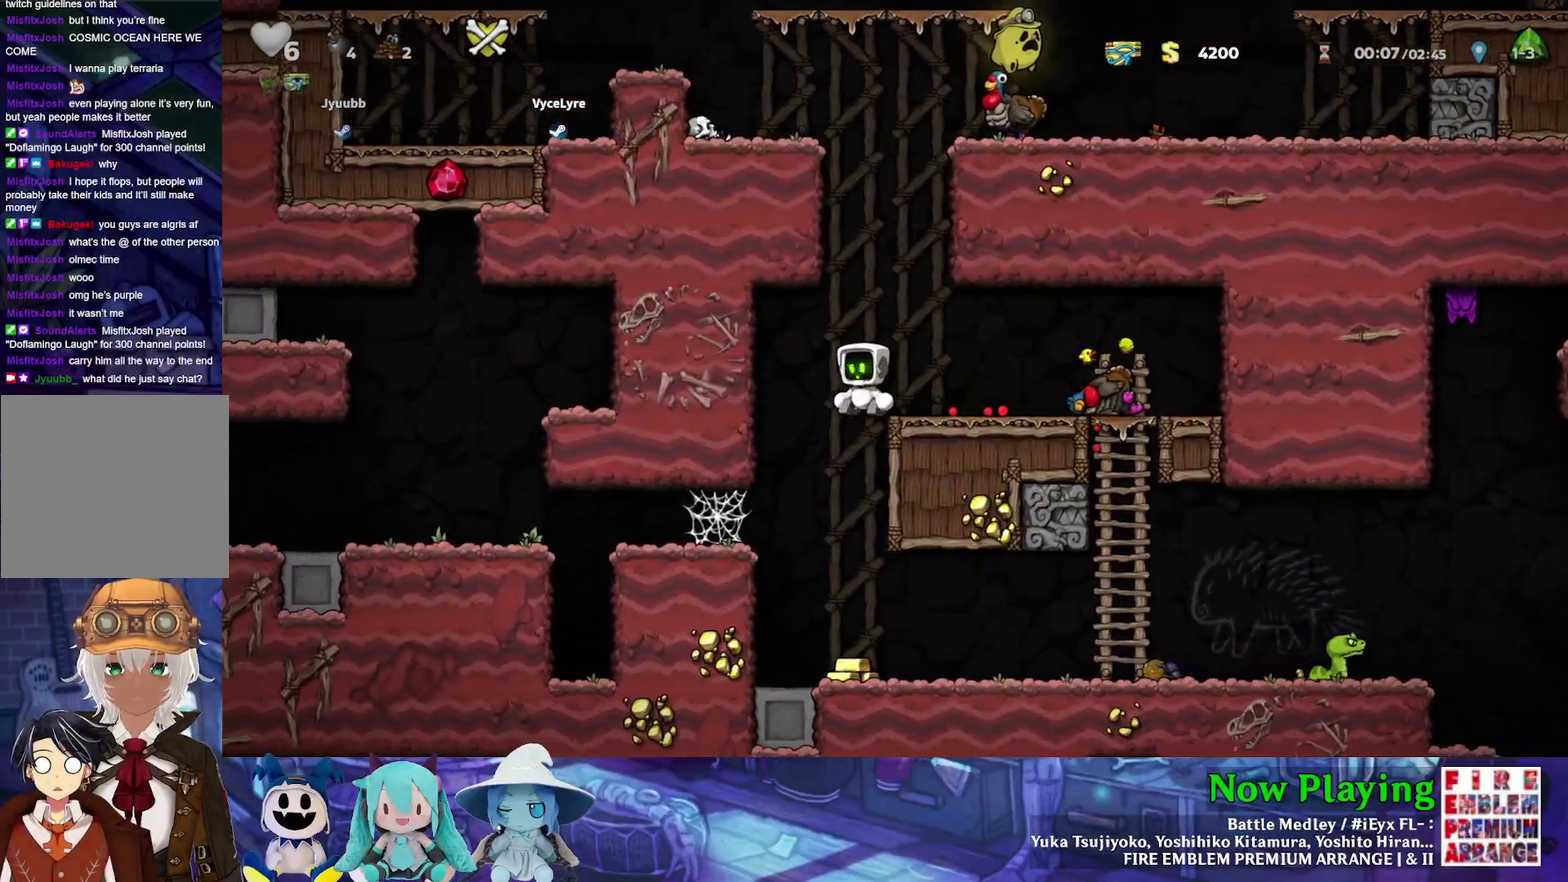
{"dt_ms": 600, "buttons": ["Y", "DPAD_RIGHT"], "left_stick": "center", "right_stick": "center", "events": [[450, "DPAD_RIGHT", "down"], [483, "Y", "down"]]}
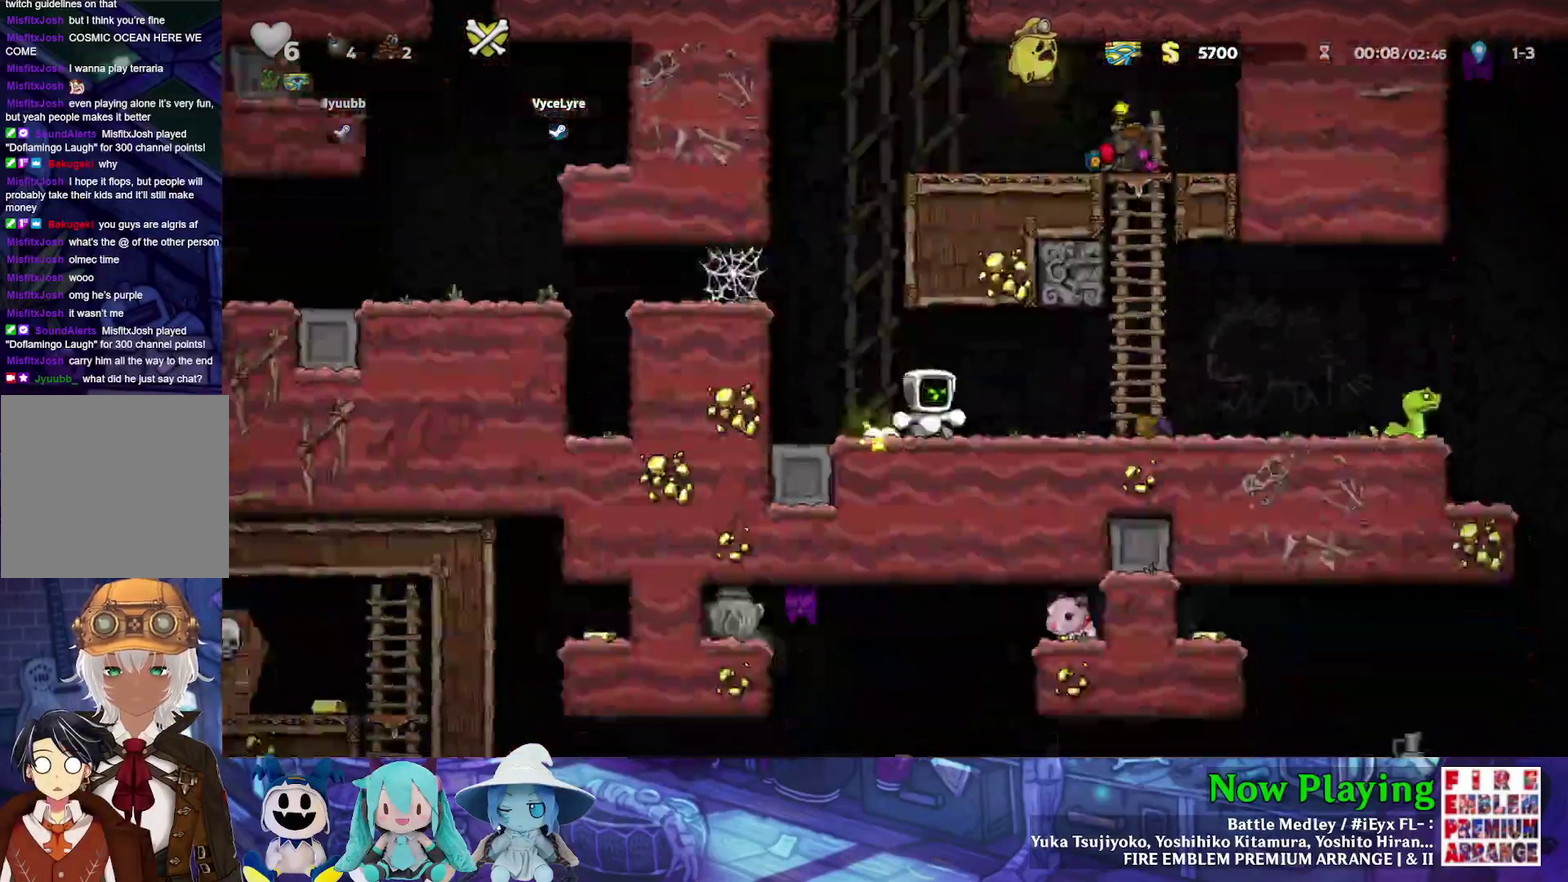
{"dt_ms": 600, "buttons": [], "left_stick": "center", "right_stick": "center", "events": [[500, "Y", "up"], [567, "DPAD_RIGHT", "up"]]}
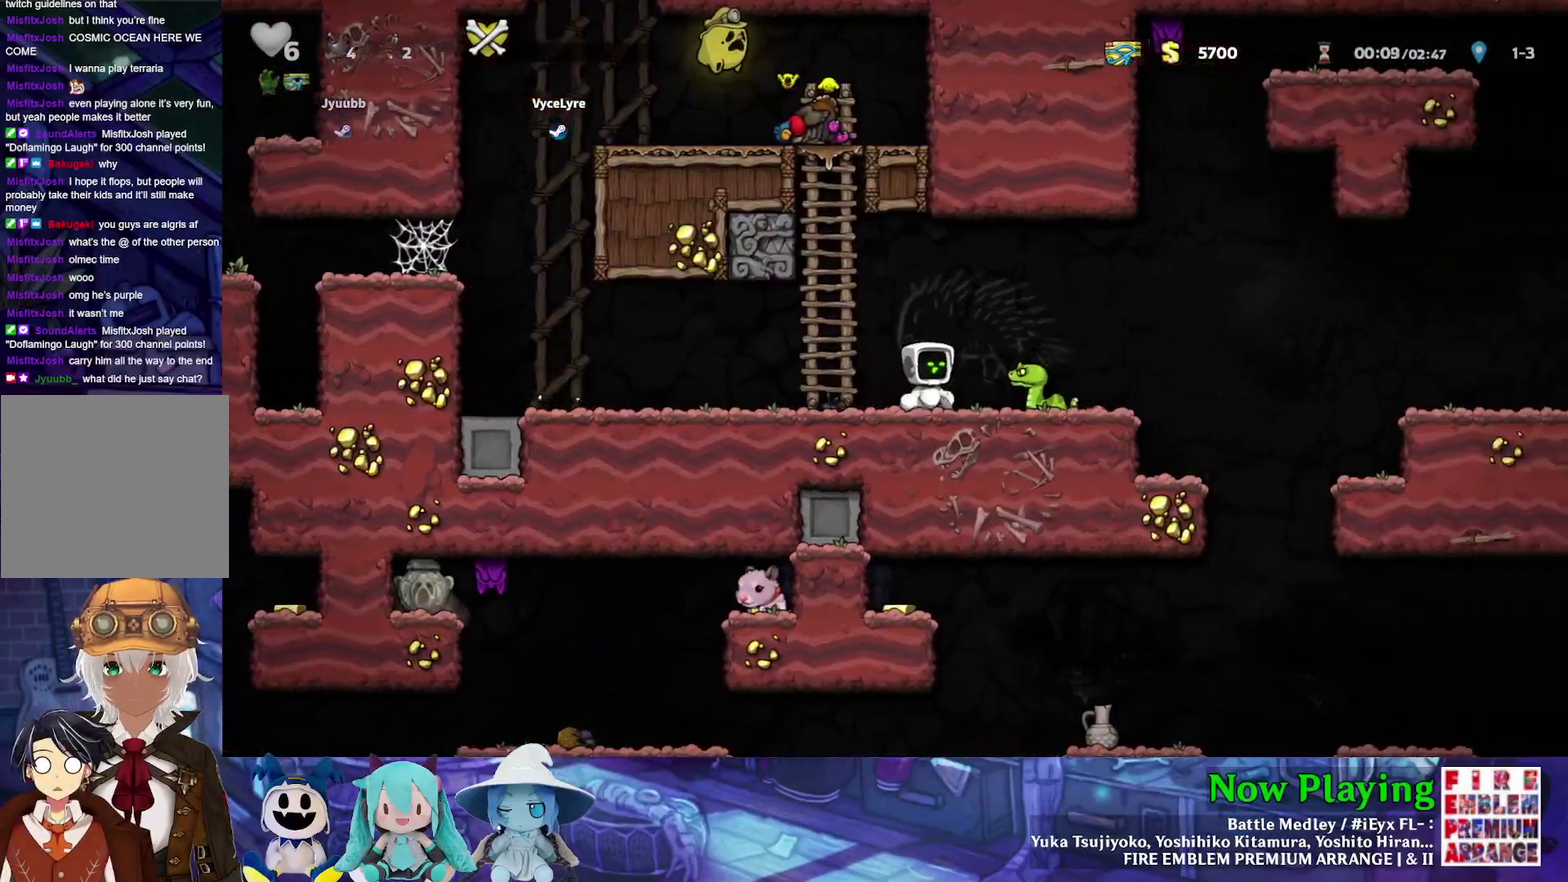
{"dt_ms": 400, "buttons": ["Y", "DPAD_RIGHT"], "left_stick": "center", "right_stick": "center", "events": [[50, "A", "down"], [167, "A", "up"], [333, "DPAD_RIGHT", "down"], [400, "Y", "down"]]}
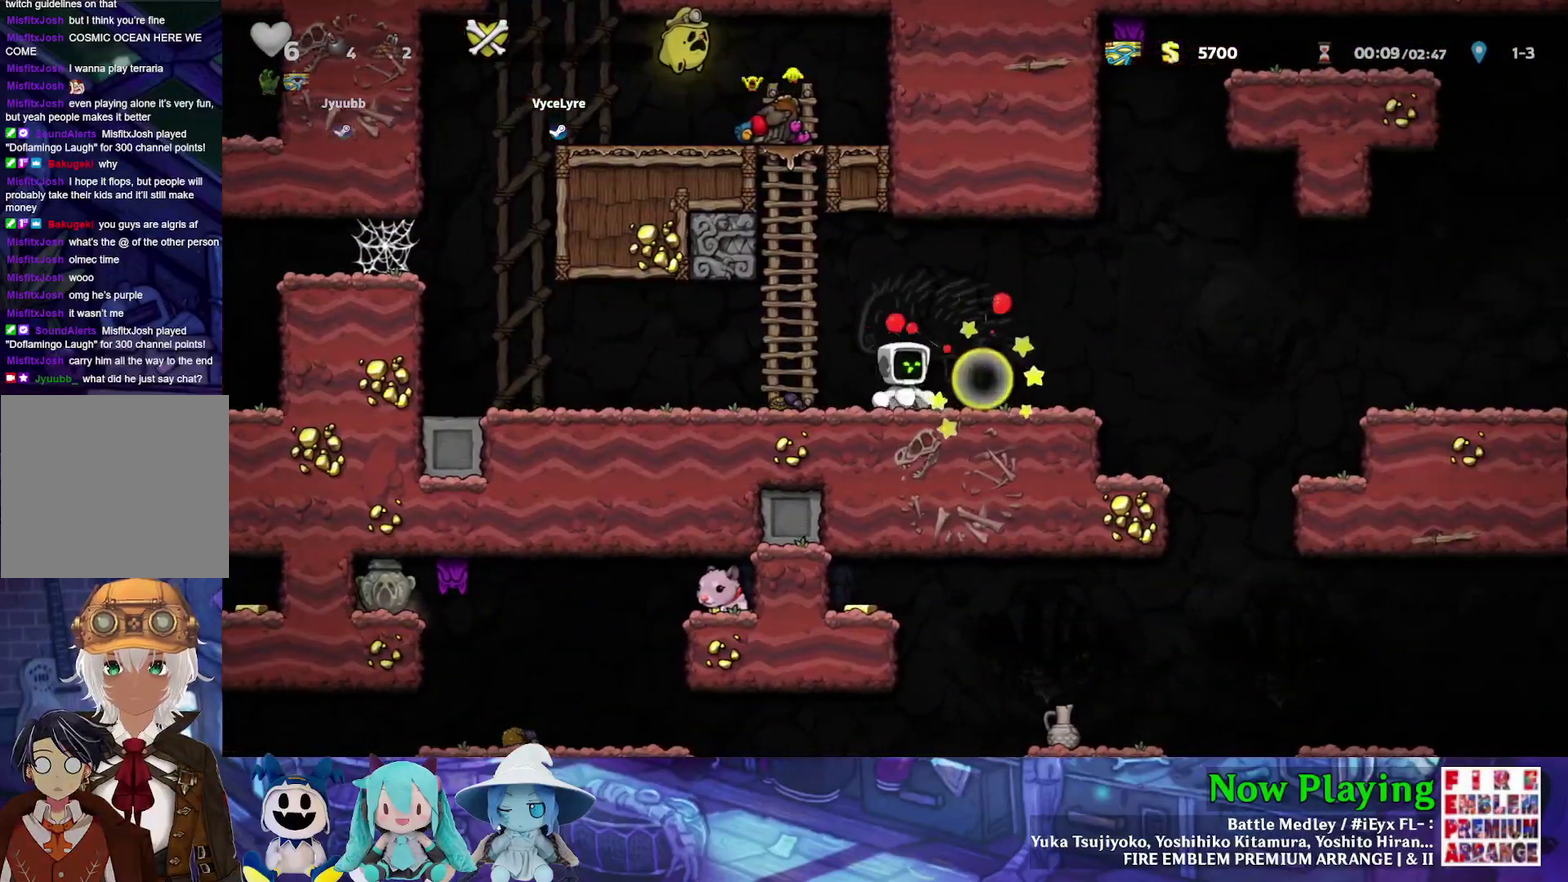
{"dt_ms": 500, "buttons": ["Y", "DPAD_RIGHT"], "left_stick": "center", "right_stick": "center", "events": [[317, "B", "down"], [417, "B", "up"]]}
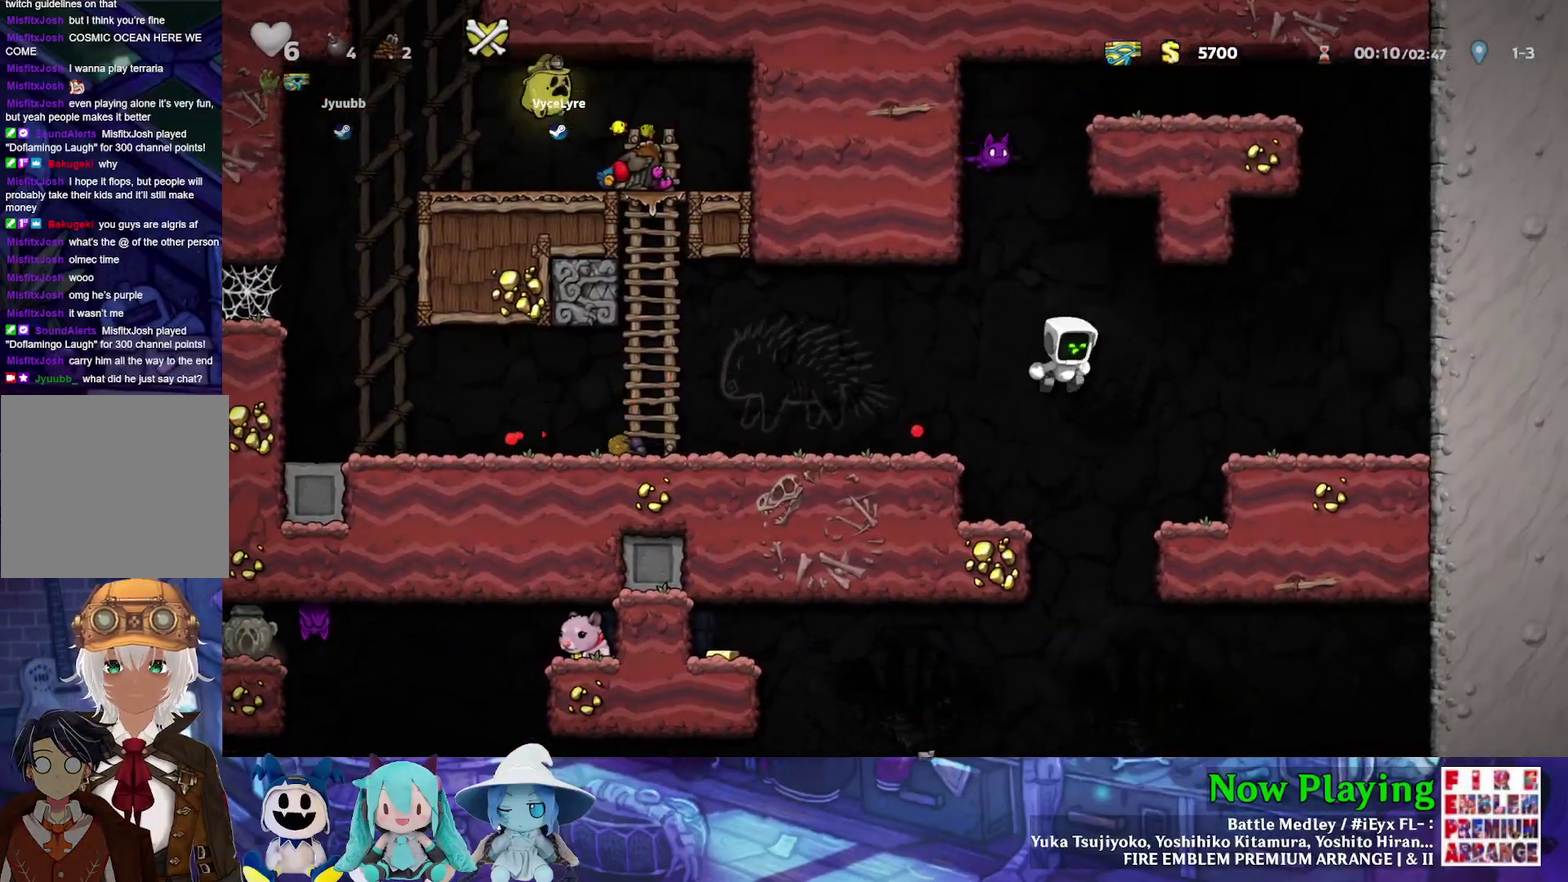
{"dt_ms": 400, "buttons": [], "left_stick": "center", "right_stick": "center", "events": [[333, "DPAD_RIGHT", "up"], [350, "Y", "up"]]}
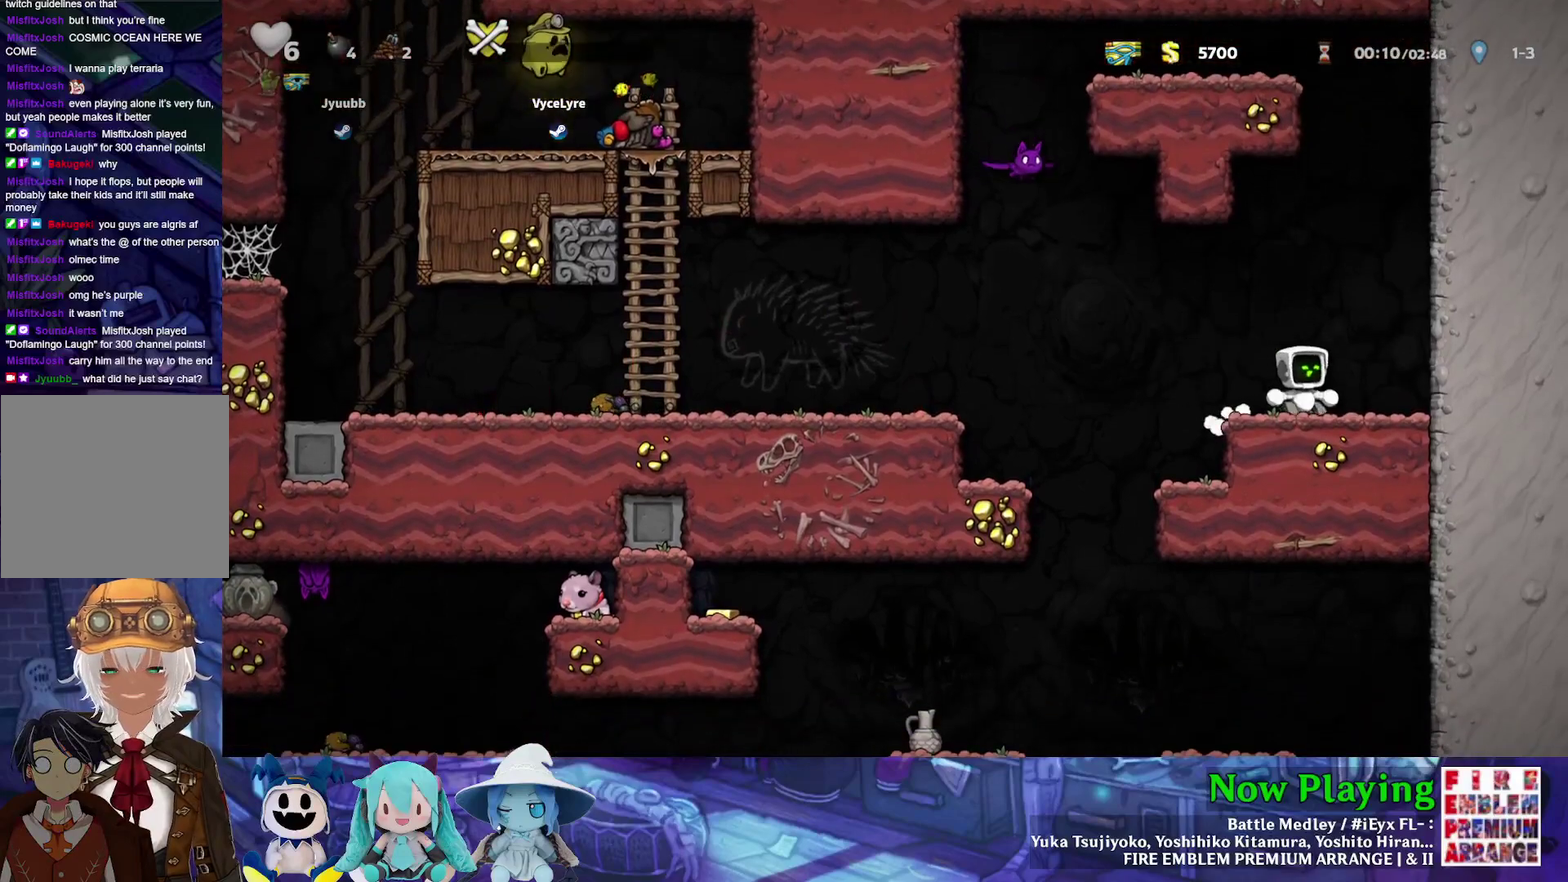
{"dt_ms": 600, "buttons": ["DPAD_LEFT"], "left_stick": "center", "right_stick": "center", "events": [[117, "DPAD_LEFT", "down"], [200, "DPAD_LEFT", "up"], [283, "DPAD_LEFT", "down"], [350, "DPAD_LEFT", "up"], [517, "DPAD_LEFT", "down"]]}
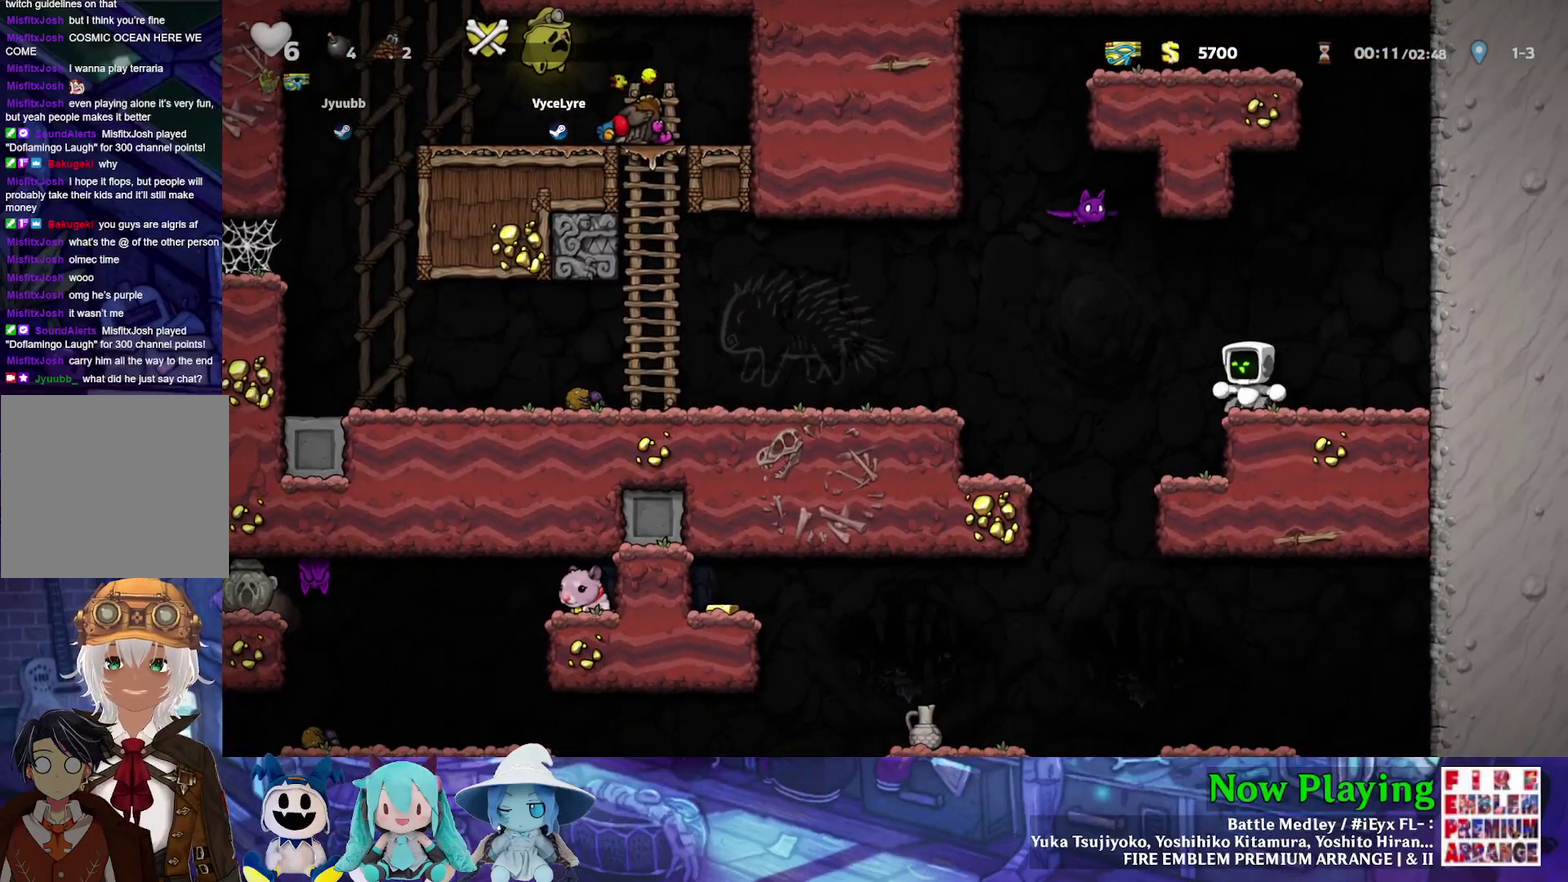
{"dt_ms": 400, "buttons": ["DPAD_RIGHT"], "left_stick": "center", "right_stick": "center", "events": [[17, "B", "down"], [167, "DPAD_LEFT", "up"], [167, "DPAD_RIGHT", "down"], [217, "A", "down"], [217, "B", "up"], [333, "A", "up"]]}
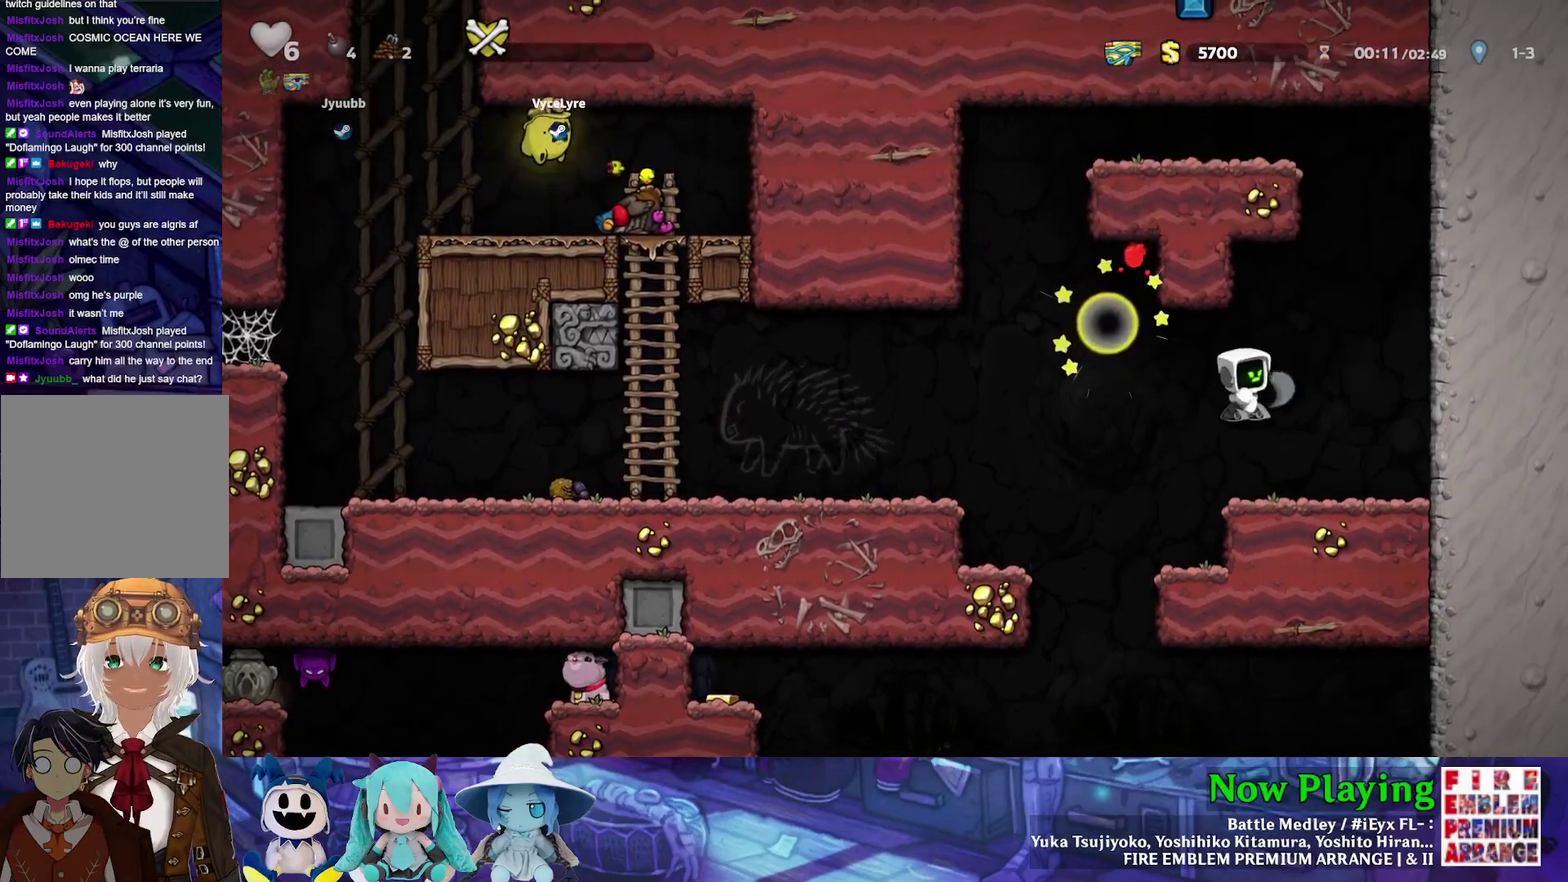
{"dt_ms": 500, "buttons": [], "left_stick": "center", "right_stick": "center", "events": [[100, "DPAD_RIGHT", "up"], [167, "DPAD_LEFT", "down"], [483, "DPAD_LEFT", "up"]]}
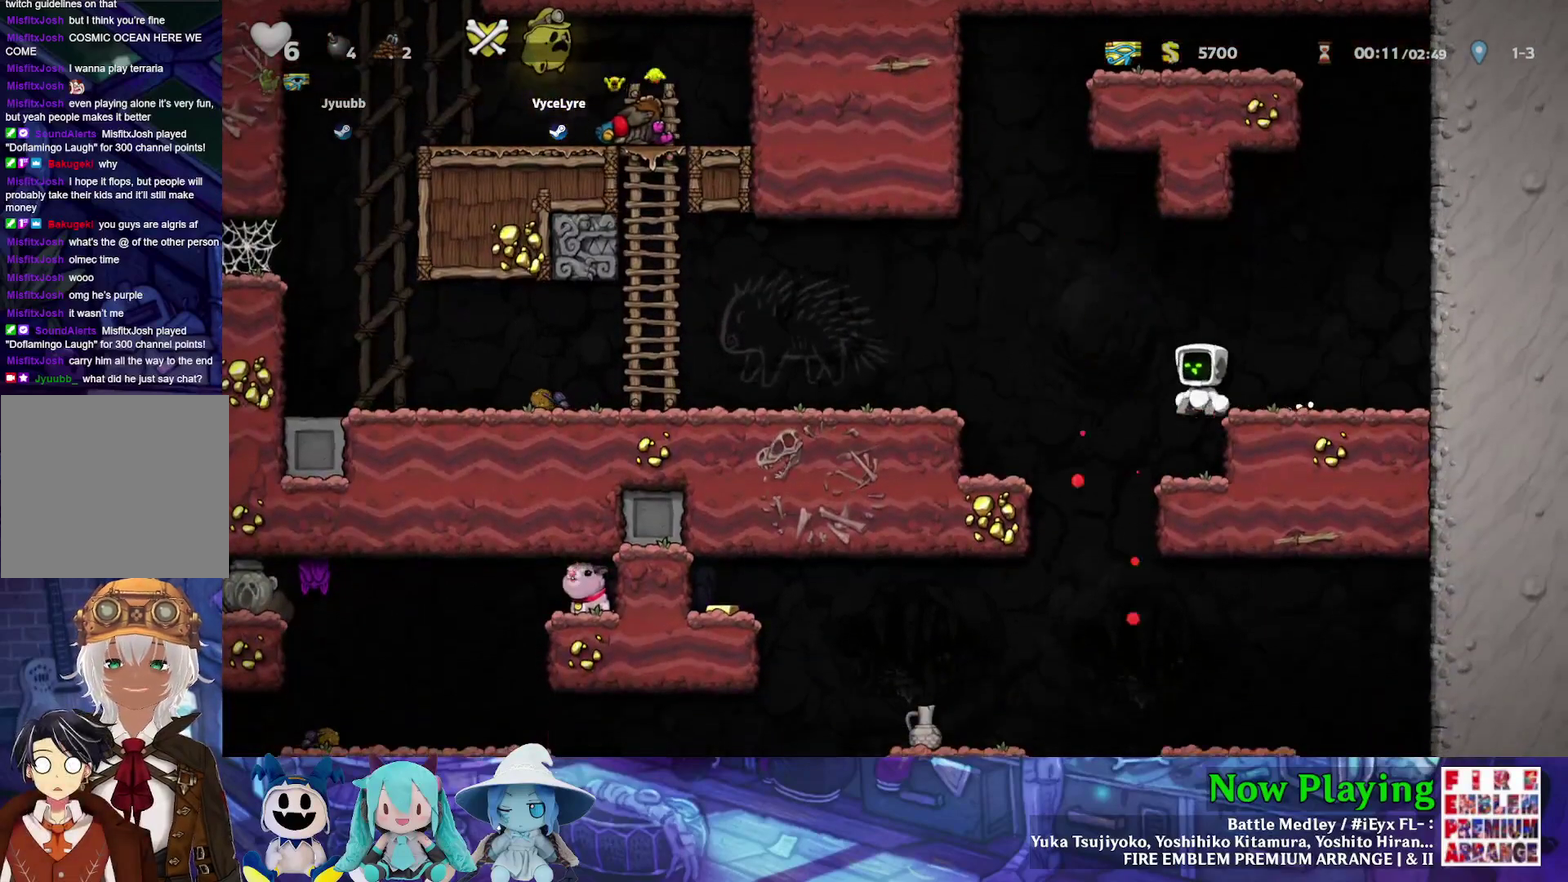
{"dt_ms": 500, "buttons": ["Y", "DPAD_LEFT"], "left_stick": "center", "right_stick": "center", "events": [[167, "DPAD_LEFT", "down"], [250, "Y", "down"], [267, "B", "down"], [500, "B", "up"]]}
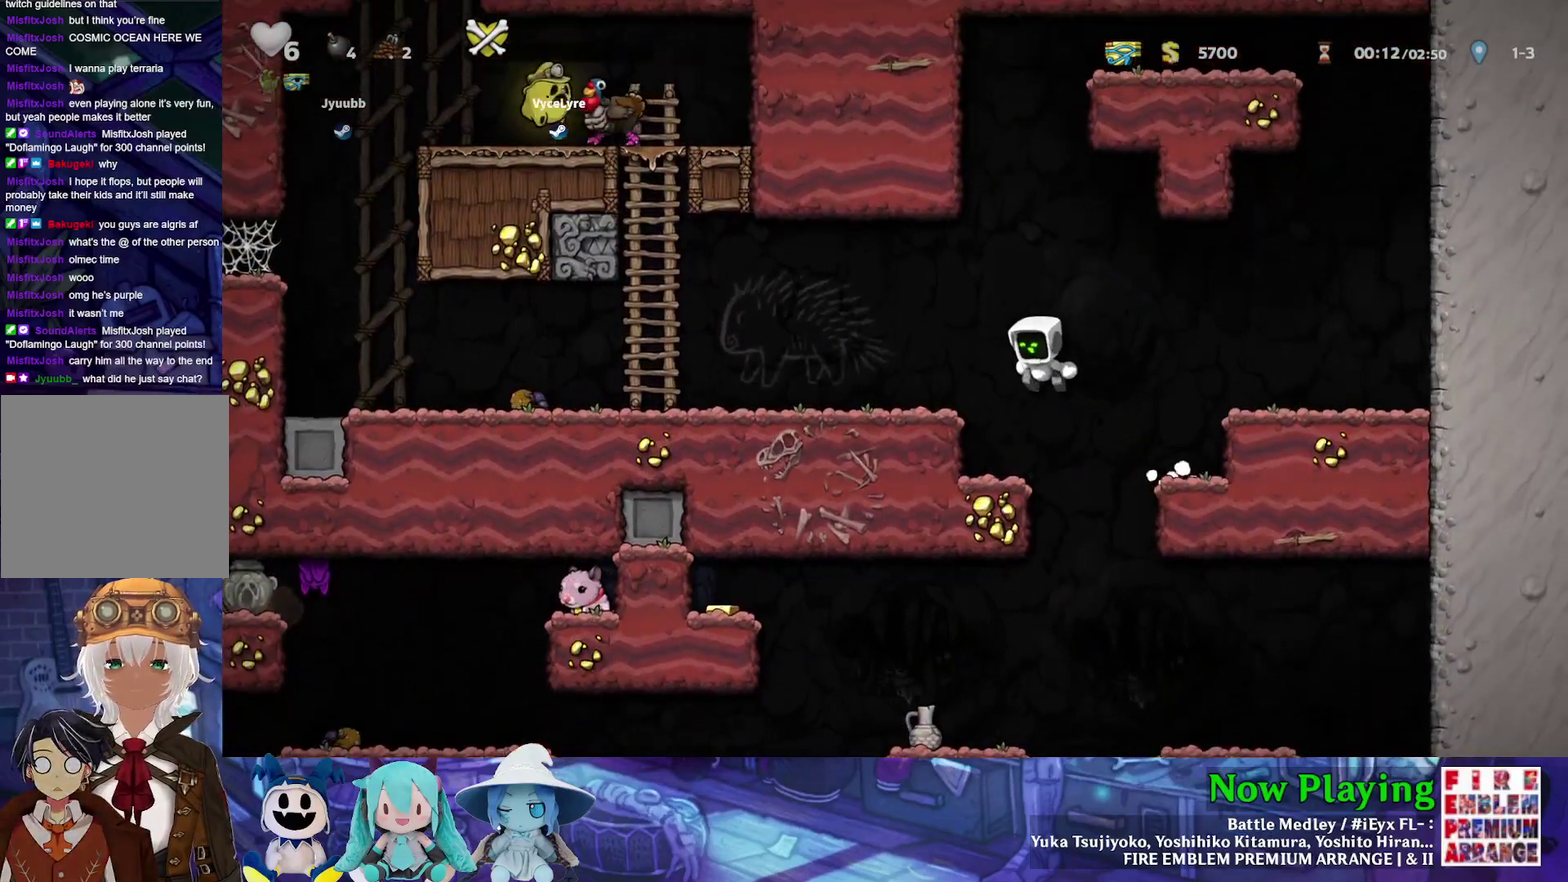
{"dt_ms": 600, "buttons": ["Y", "DPAD_LEFT"], "left_stick": "center", "right_stick": "center", "events": []}
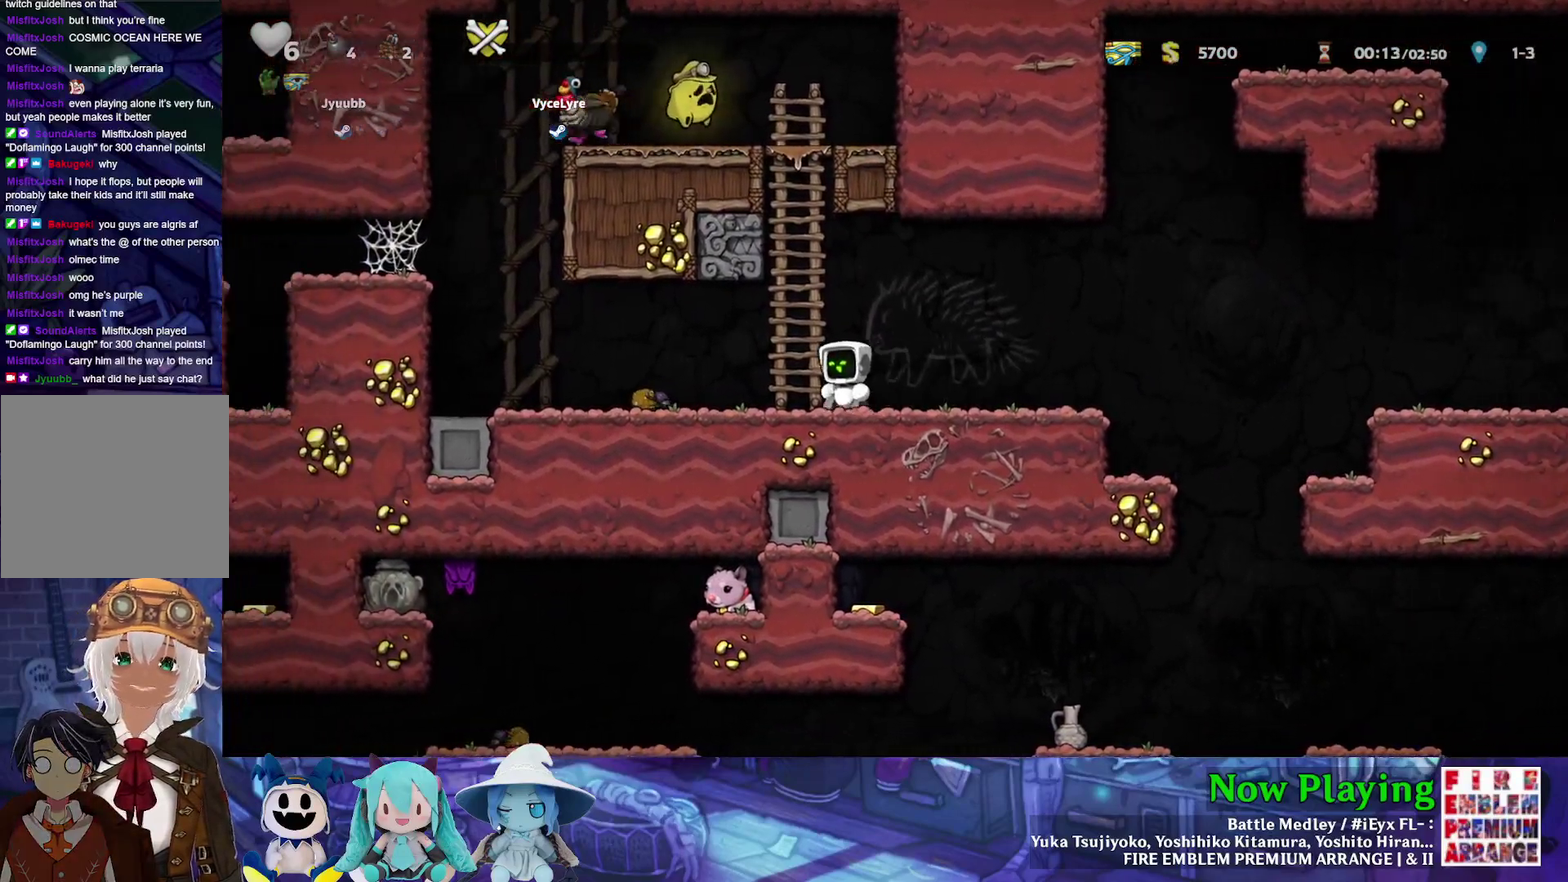
{"dt_ms": 500, "buttons": ["B", "Y", "DPAD_LEFT"], "left_stick": "center", "right_stick": "center", "events": [[450, "B", "down"]]}